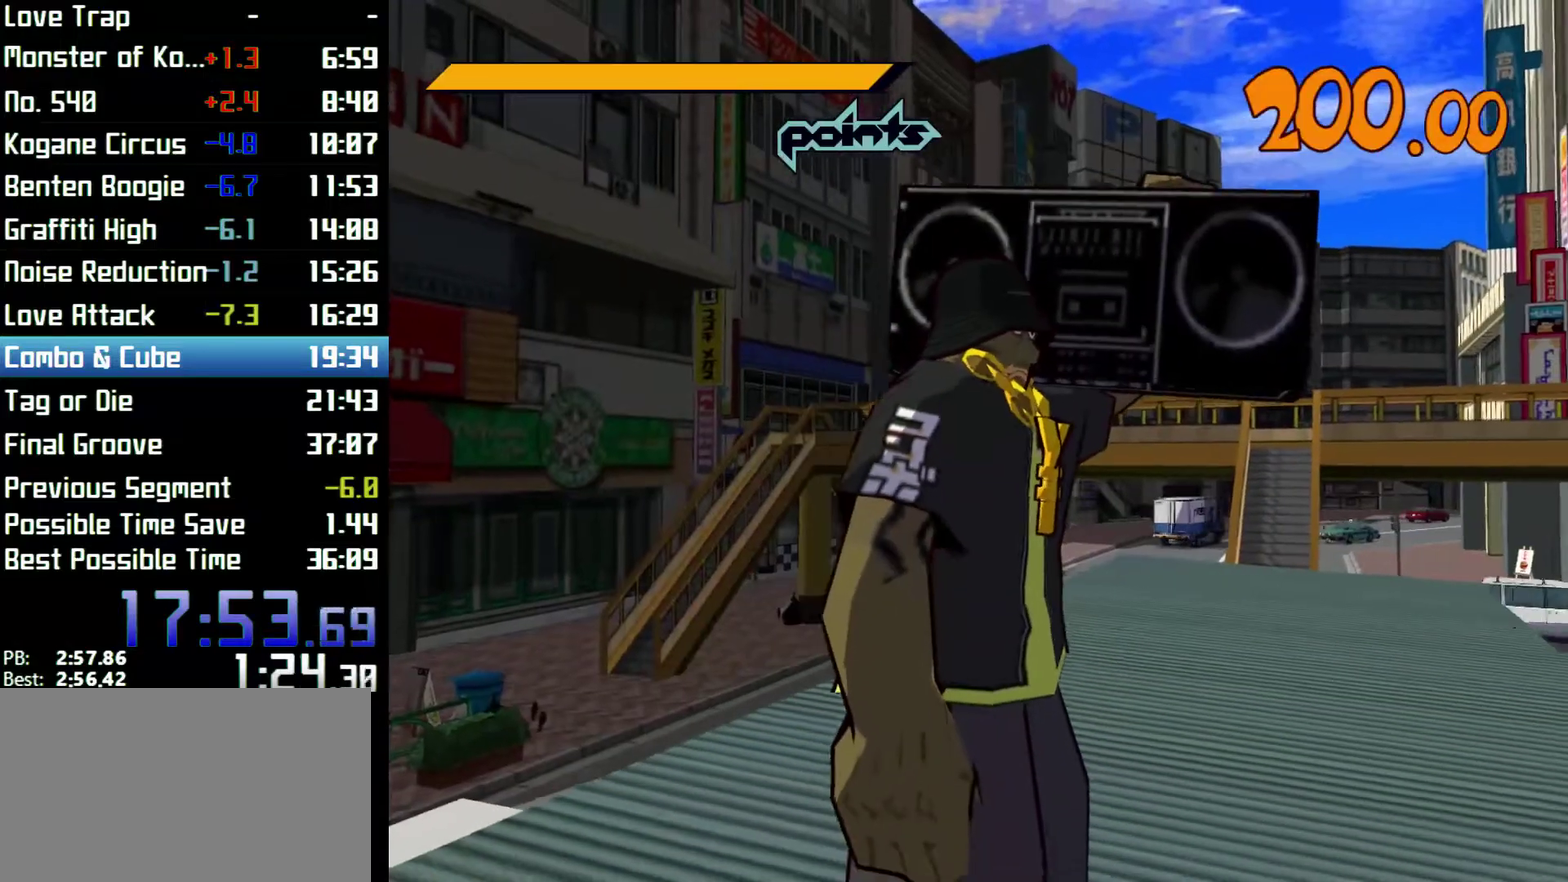
Gameplay with a controller (Xbox layout); each line is a JSON object with the inputs held at the frame after it. "events" lists button and stick changes between this image and that frame as [ms after this image, input, new state], when the widget could be followed in between. Not read: L3 R3.
{"buttons": [], "left_stick": "up", "right_stick": "center", "events": [[133, "left_stick", "up"]]}
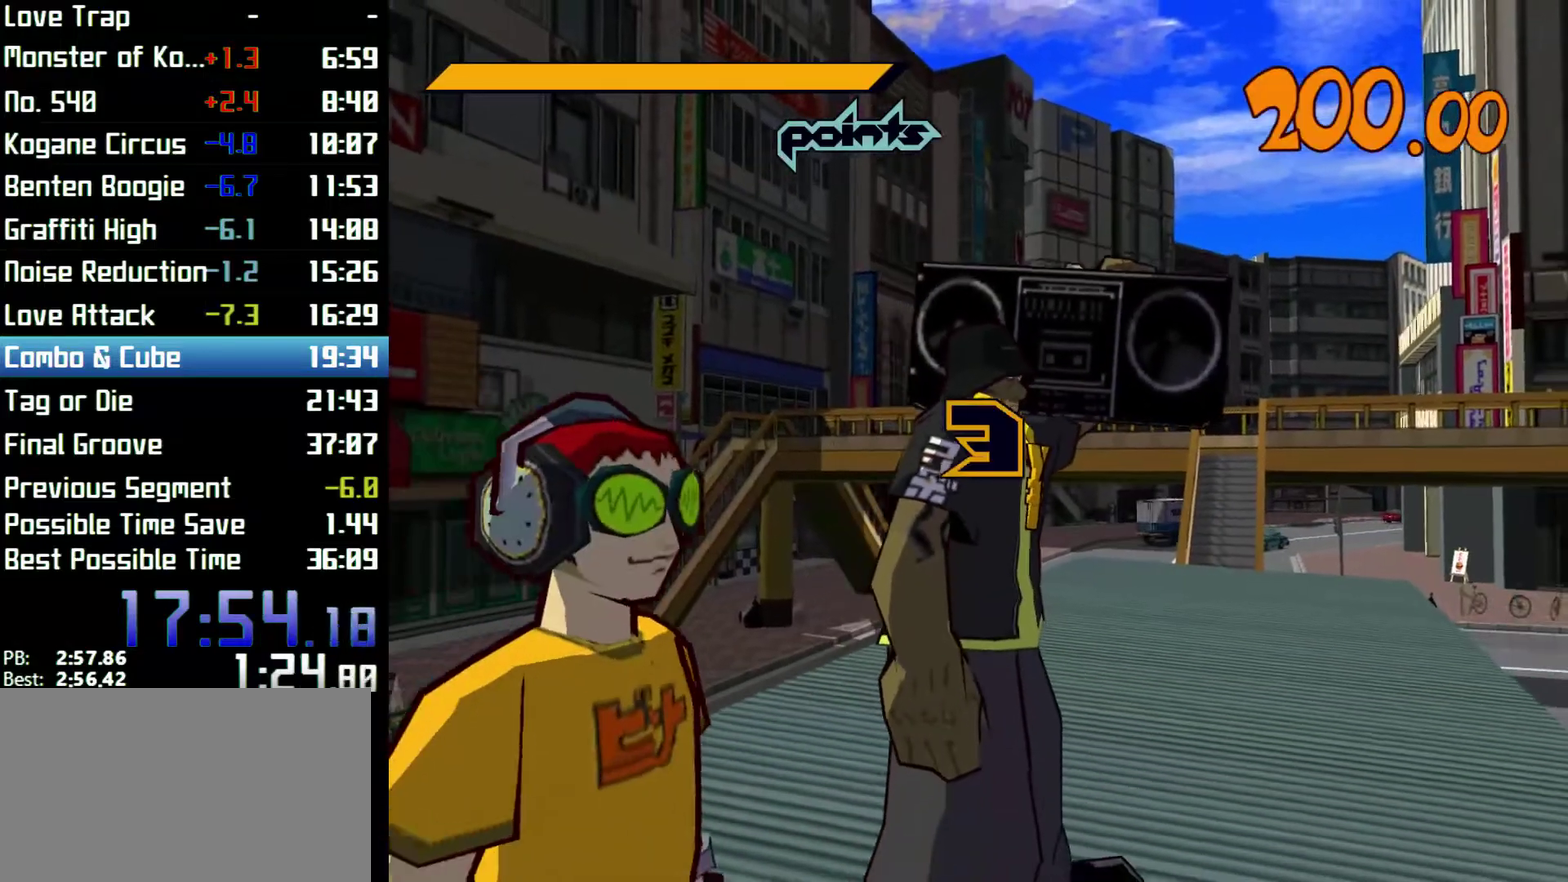
{"buttons": [], "left_stick": "up", "right_stick": "center"}
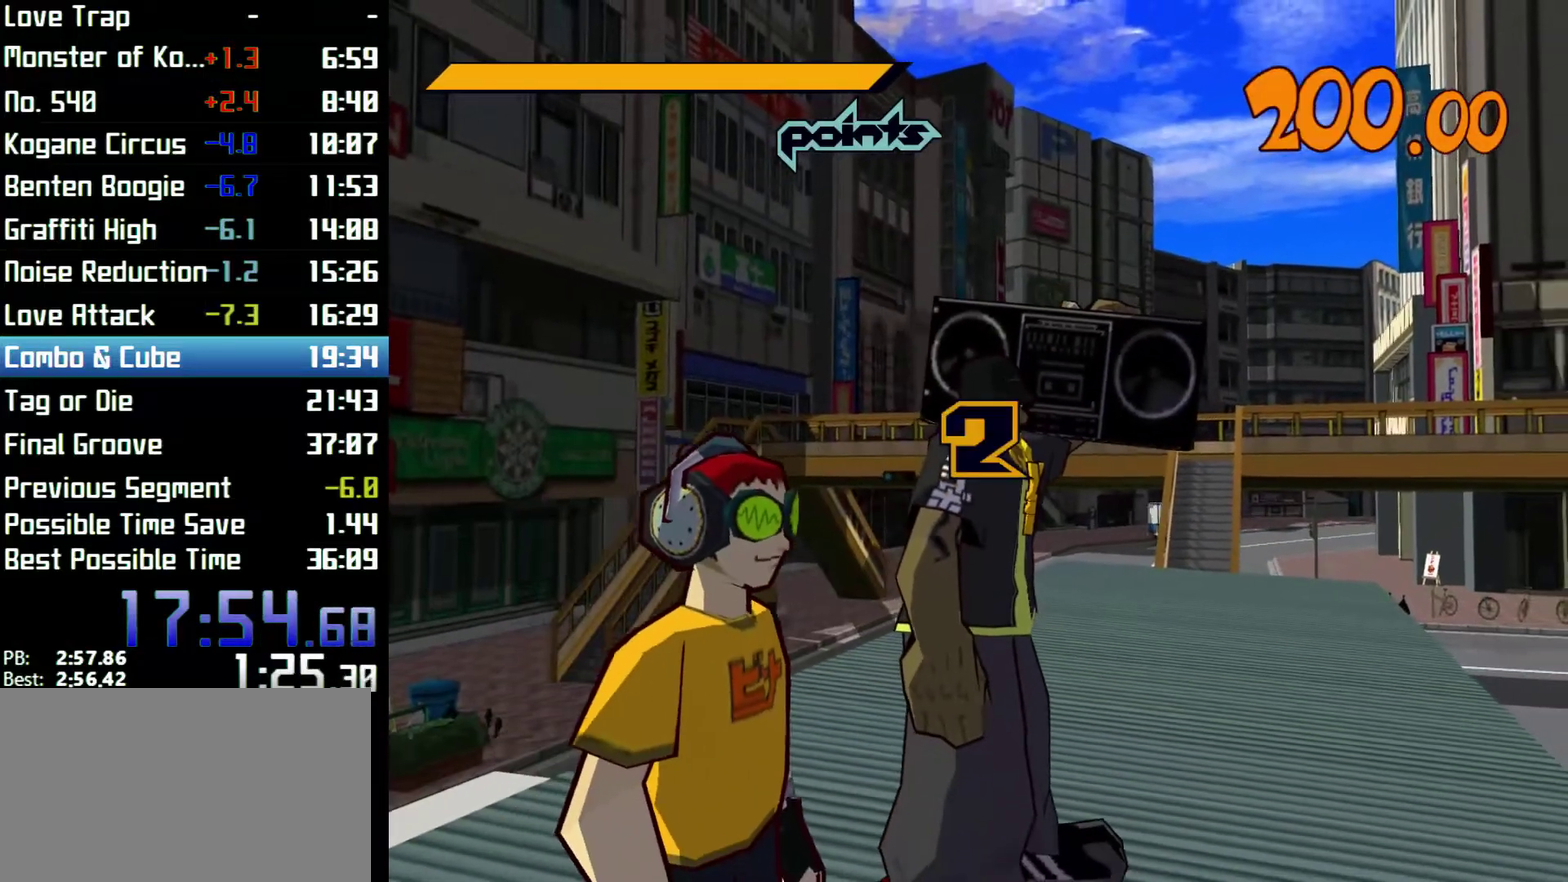
{"buttons": [], "left_stick": "up", "right_stick": "right", "events": [[500, "right_stick", "right"]]}
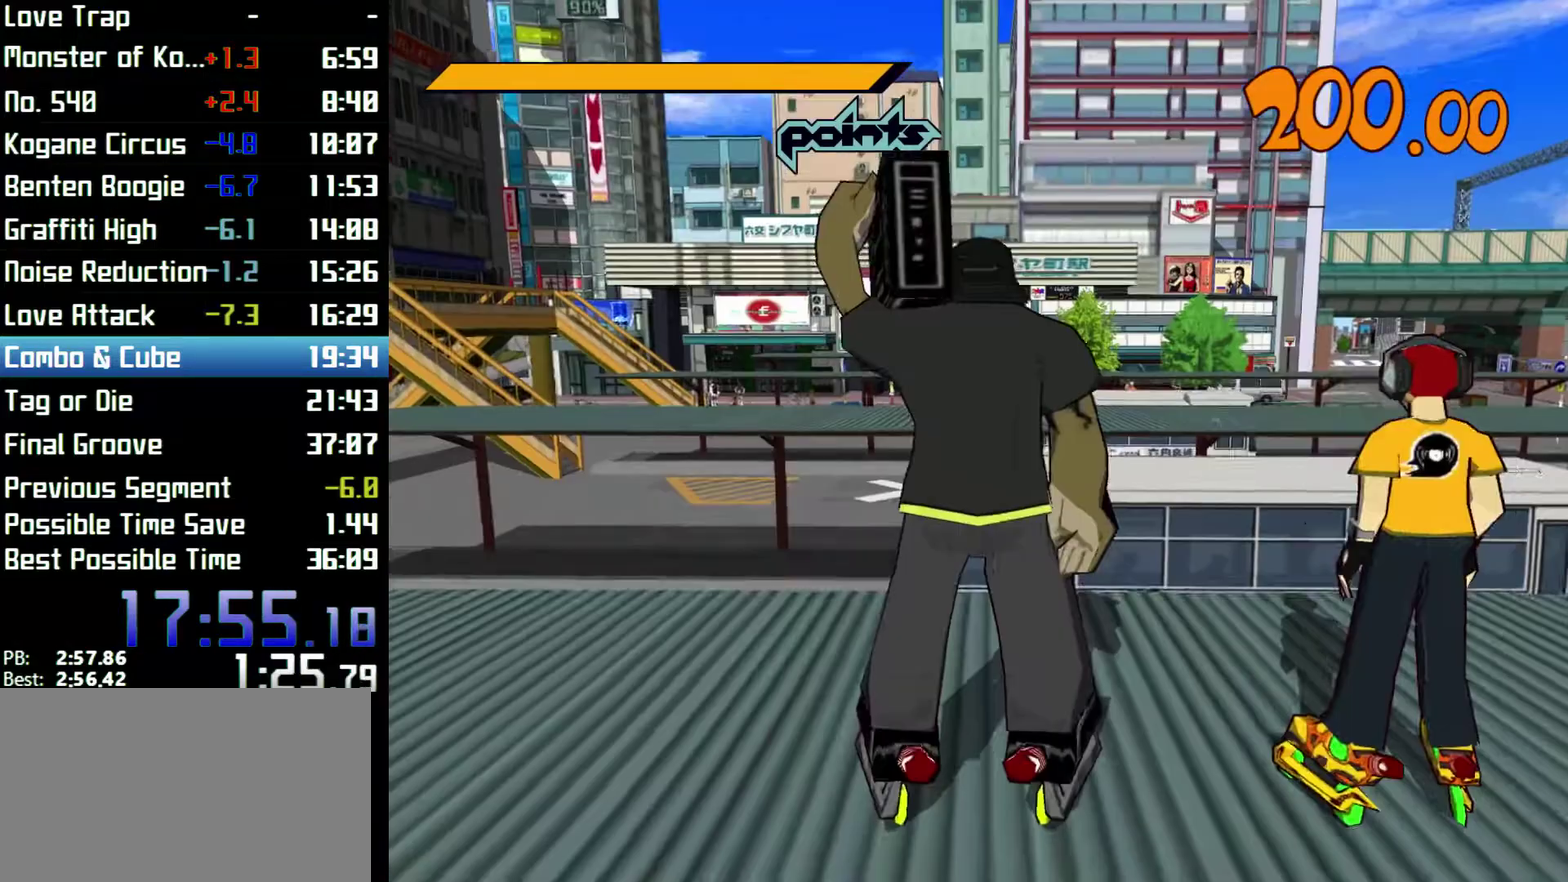
{"buttons": [], "left_stick": "up", "right_stick": "right"}
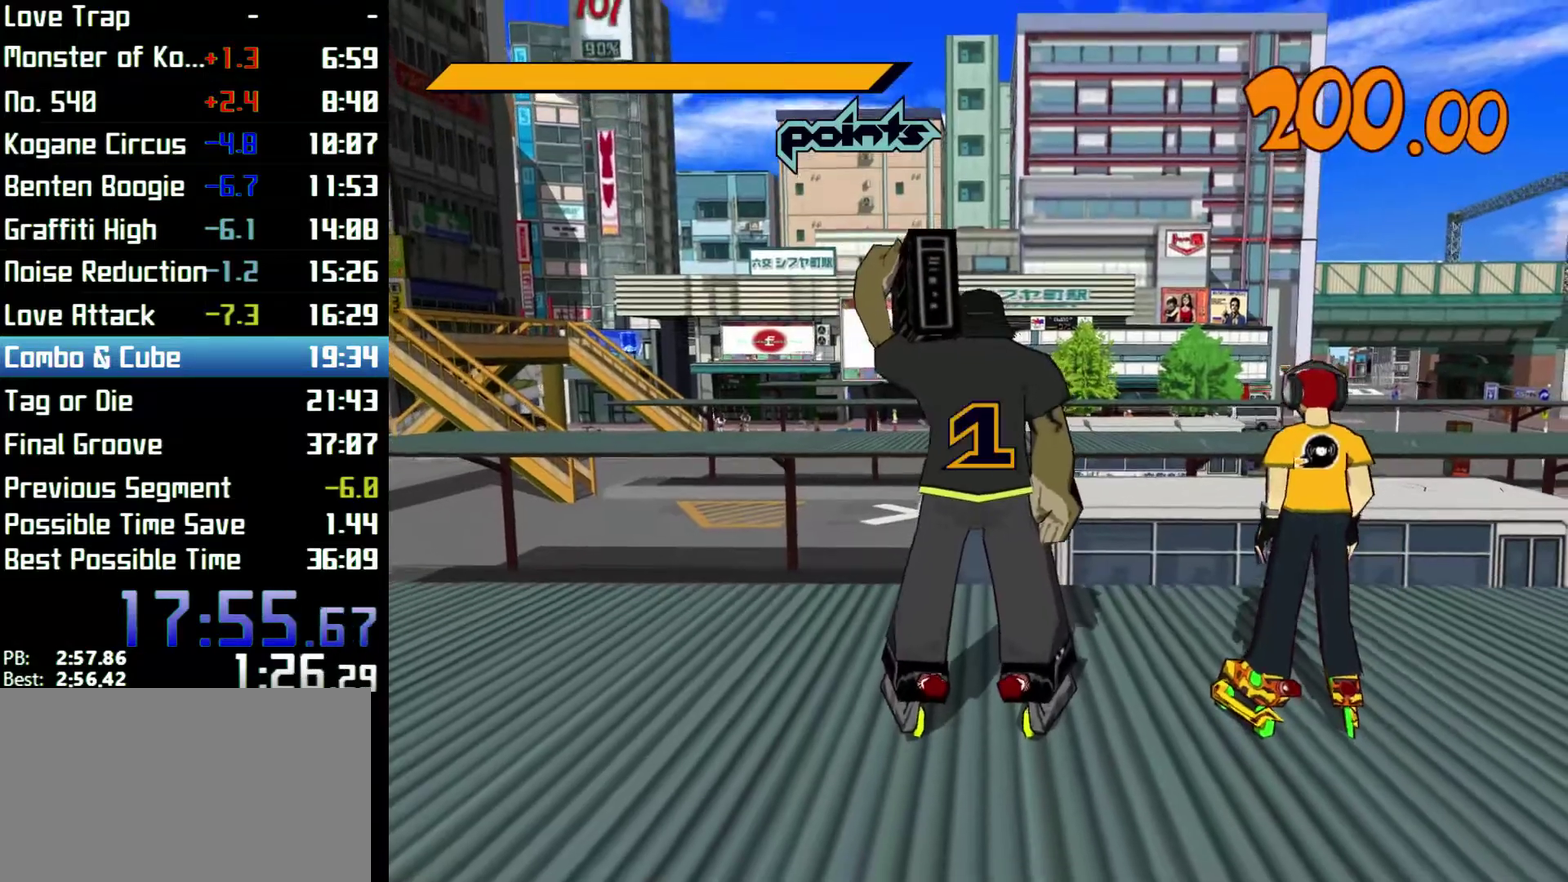
{"buttons": [], "left_stick": "up", "right_stick": "right"}
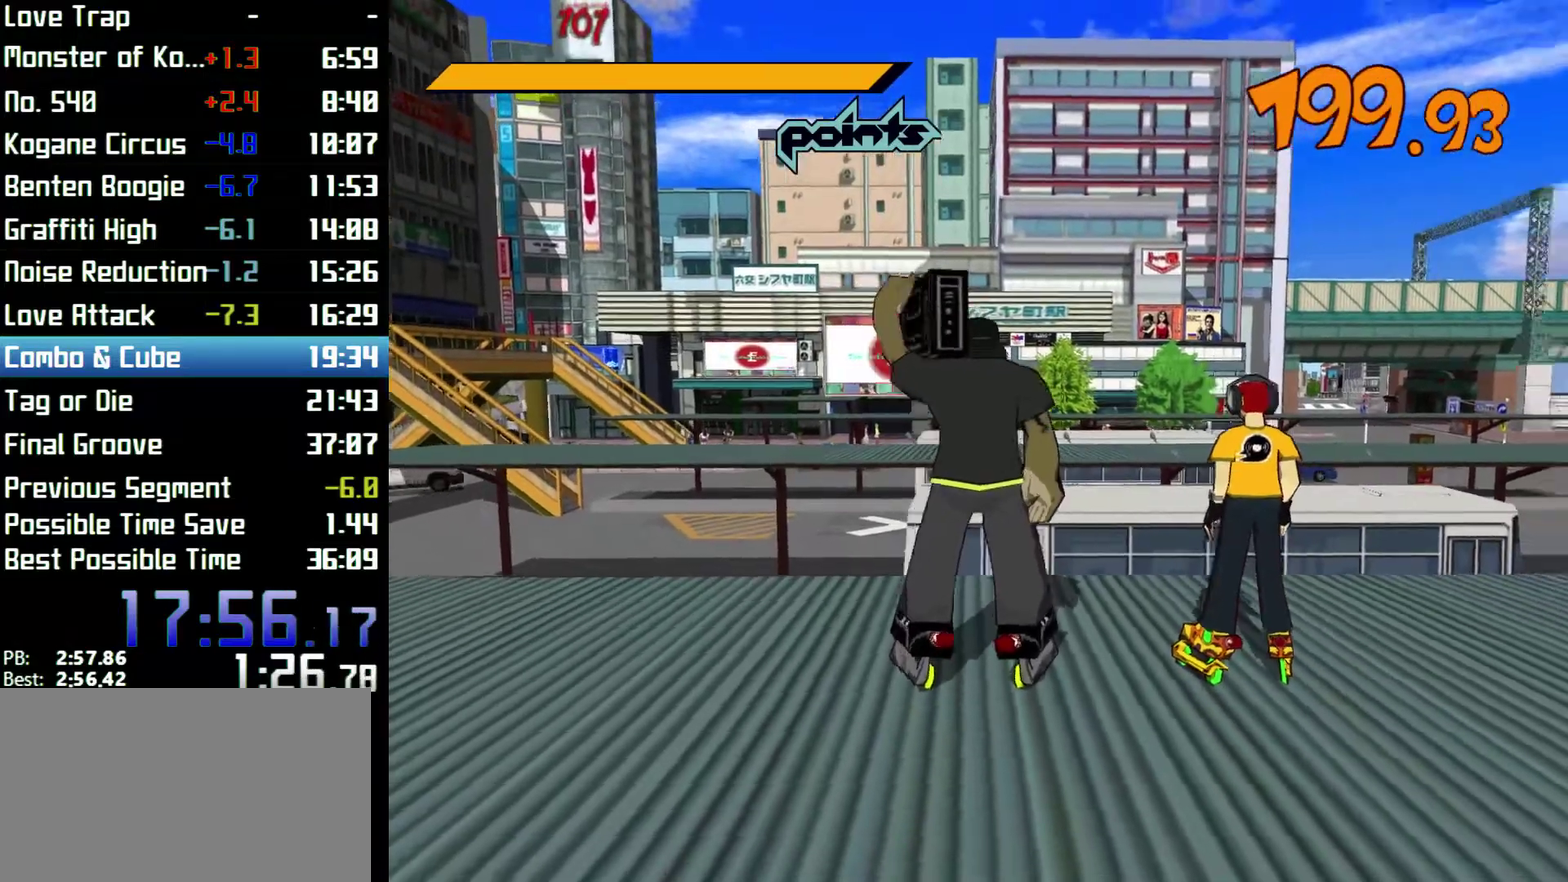
{"buttons": ["R2"], "left_stick": "up", "right_stick": "center", "events": [[100, "R2", "down"], [167, "right_stick", "center"]]}
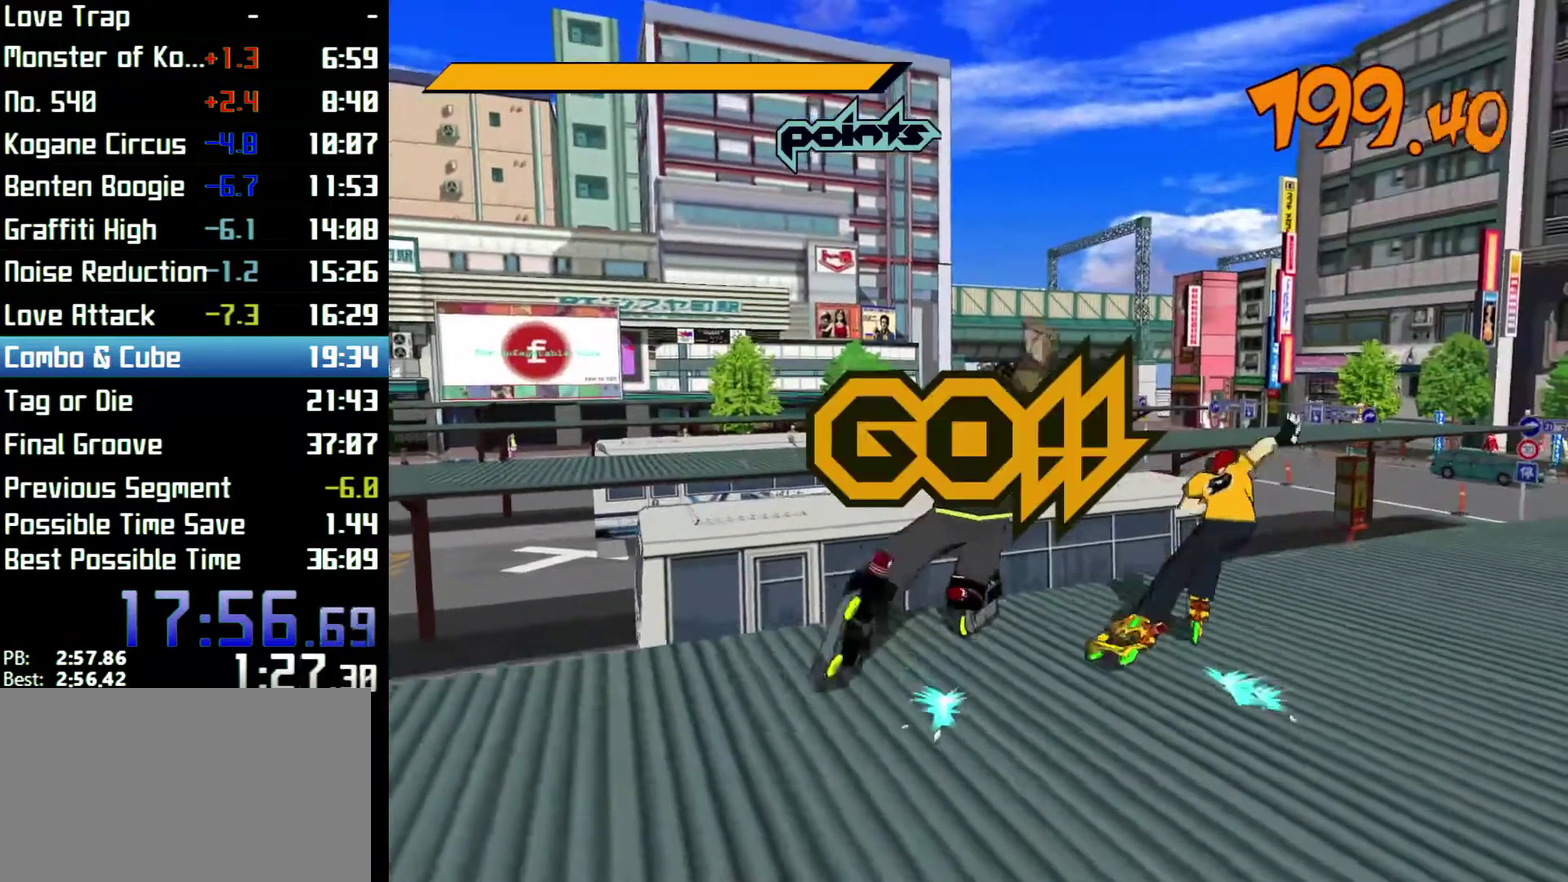
{"buttons": ["A", "R2"], "left_stick": "up", "right_stick": "center", "events": [[133, "A", "down"]]}
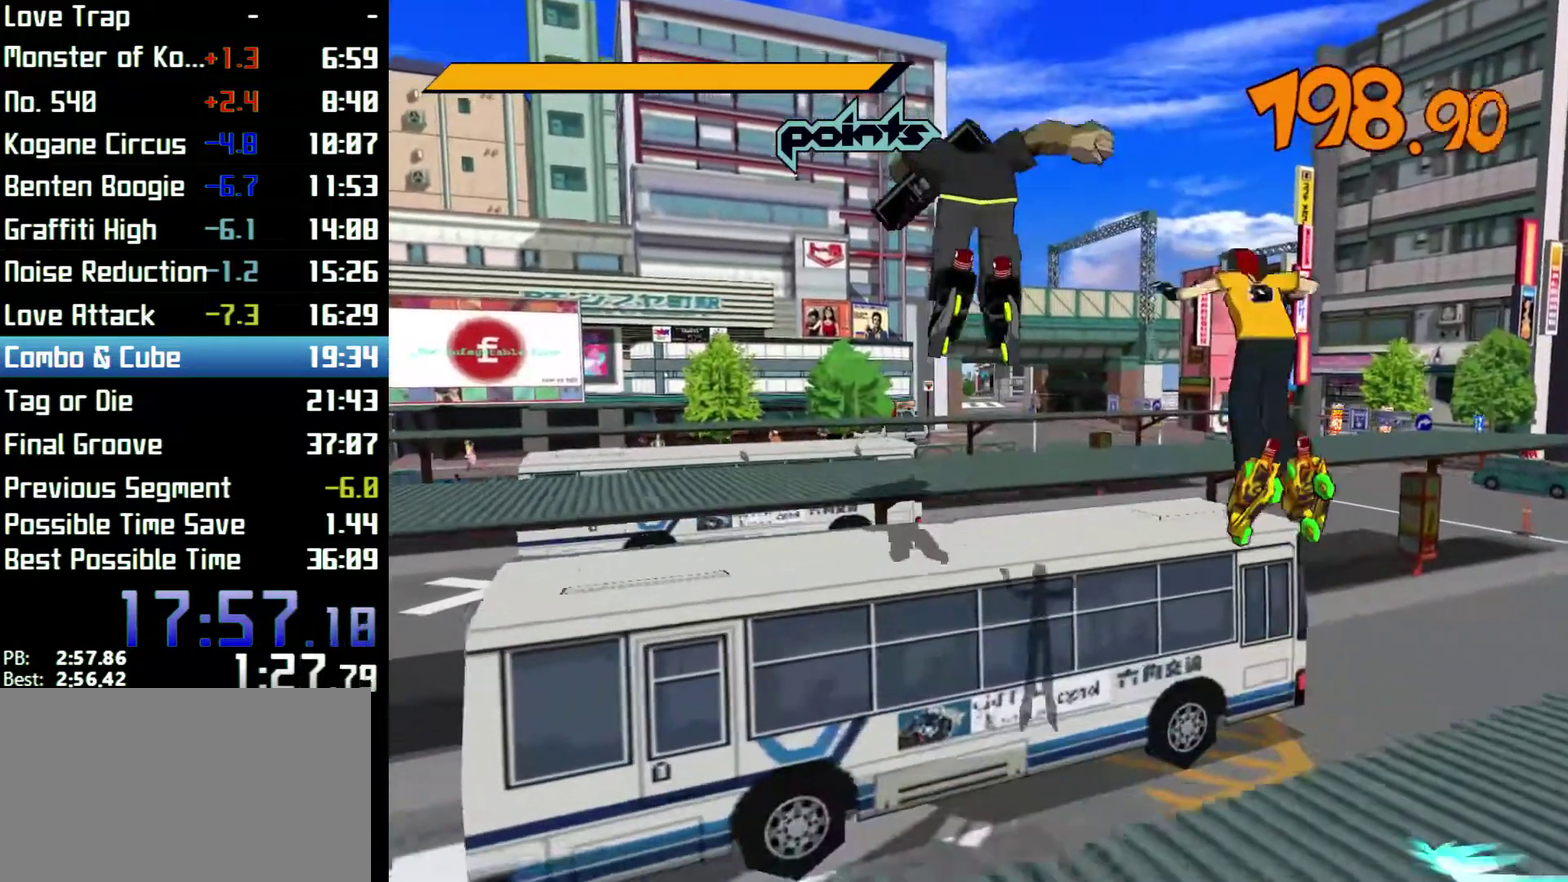
{"buttons": ["A", "R2"], "left_stick": "up", "right_stick": "center"}
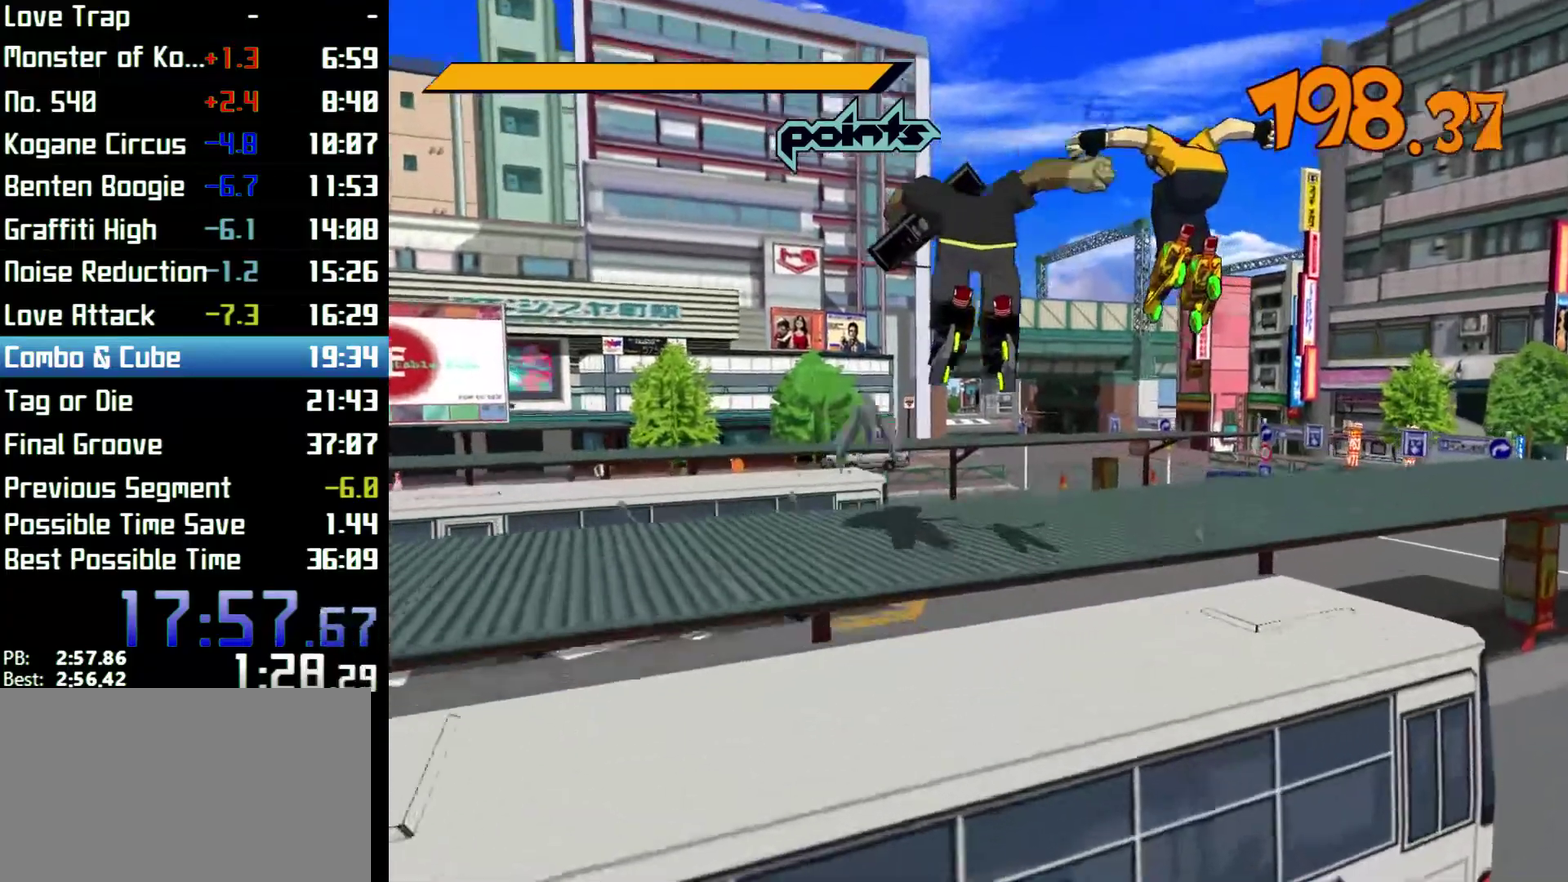
{"buttons": ["R2"], "left_stick": "up", "right_stick": "center", "events": [[200, "A", "up"], [200, "R2", "up"], [400, "R2", "down"]]}
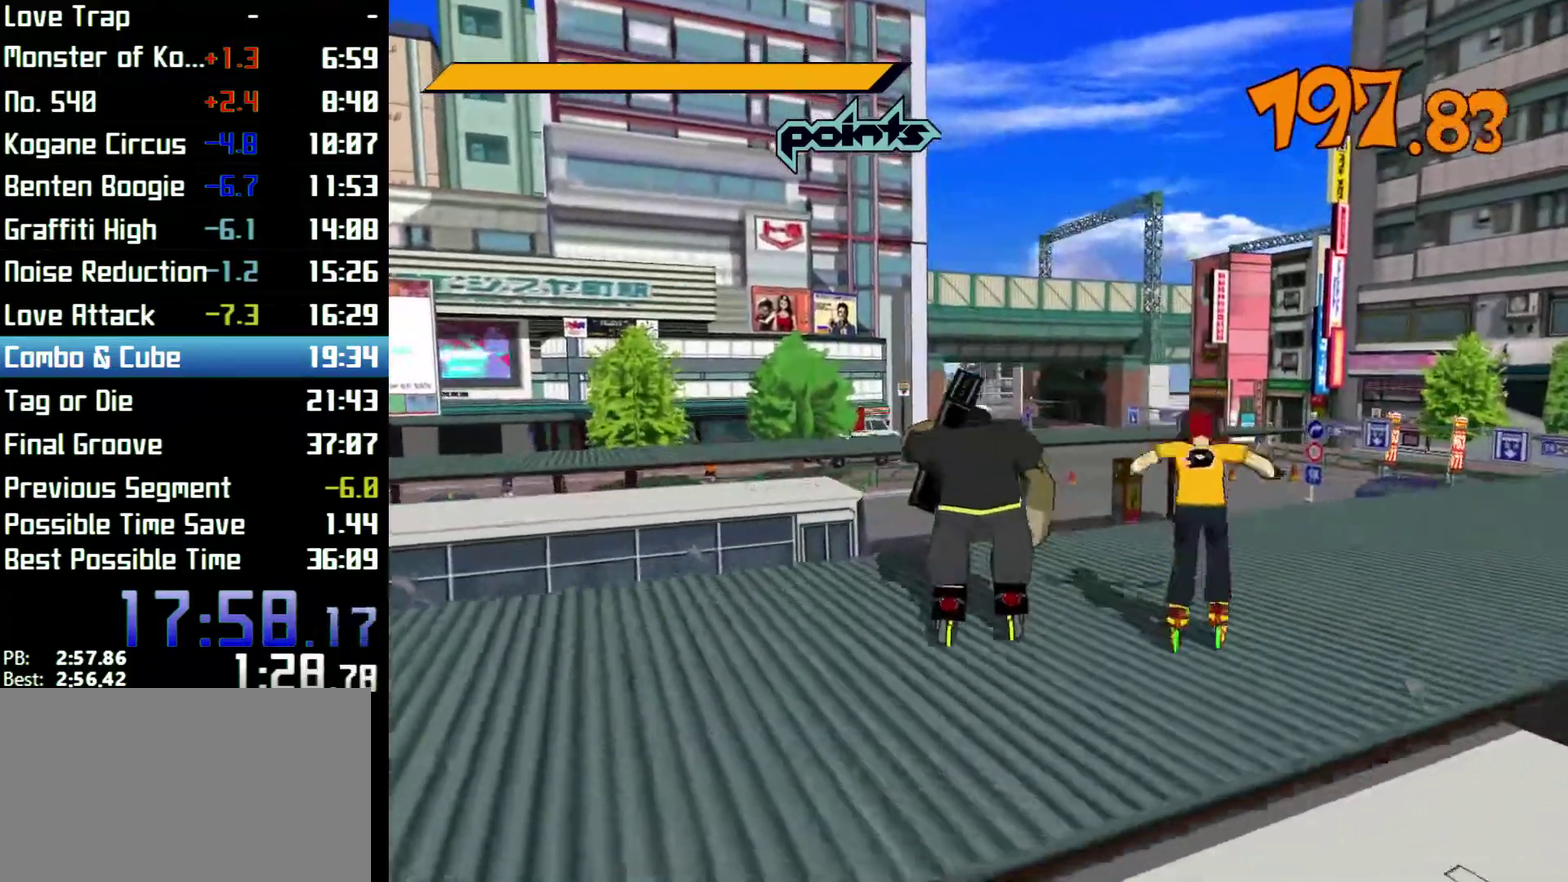
{"buttons": ["A", "R2"], "left_stick": "up", "right_stick": "center", "events": [[200, "right_stick", "right"], [267, "right_stick", "center"], [400, "A", "down"]]}
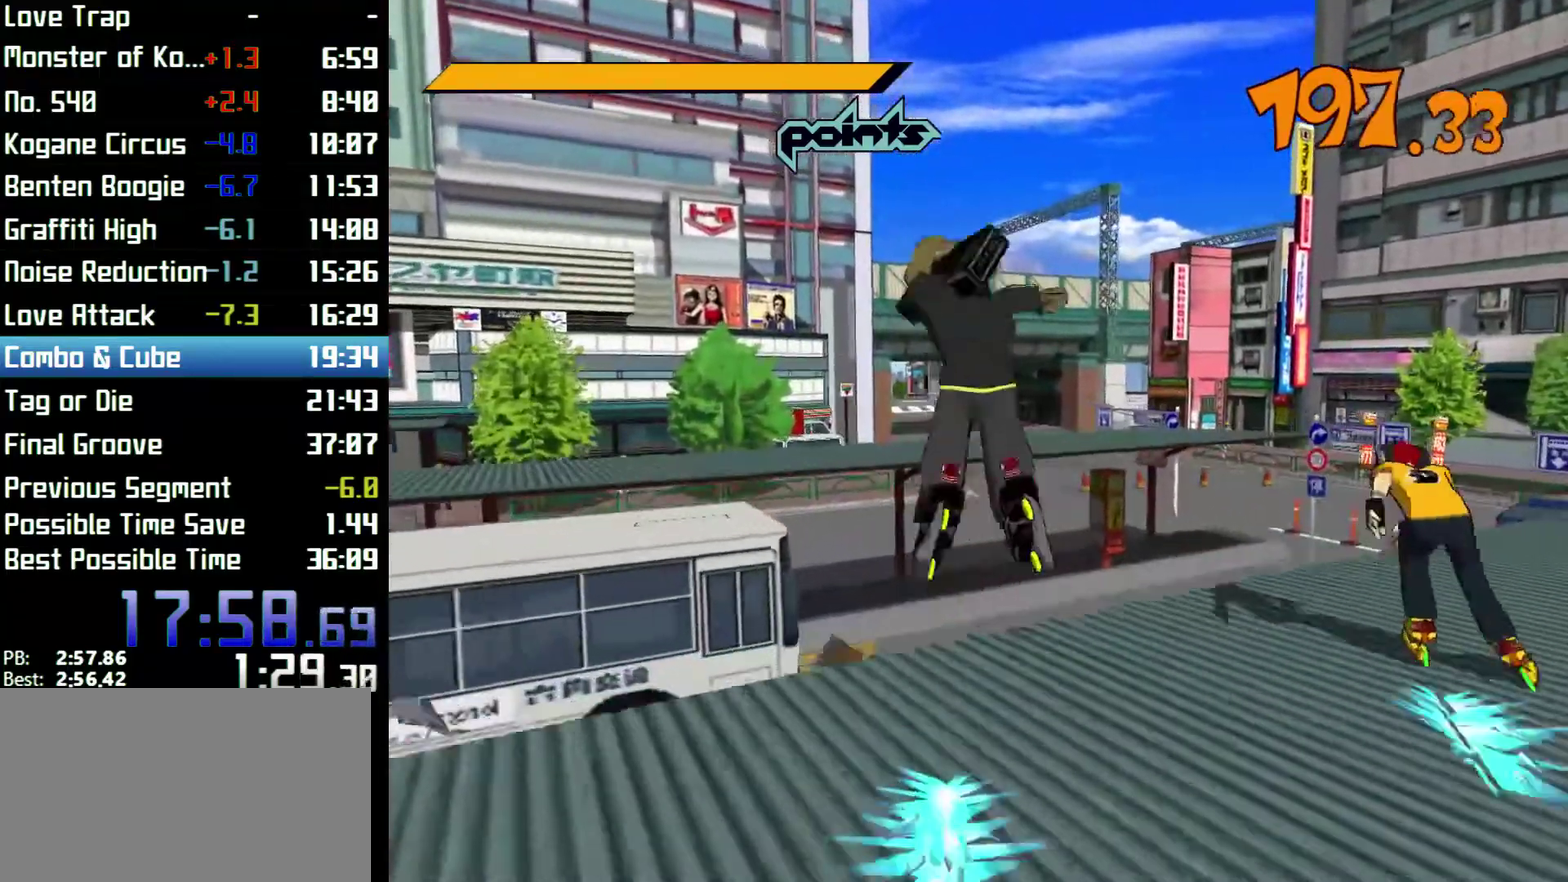
{"buttons": ["A", "R2"], "left_stick": "up", "right_stick": "center"}
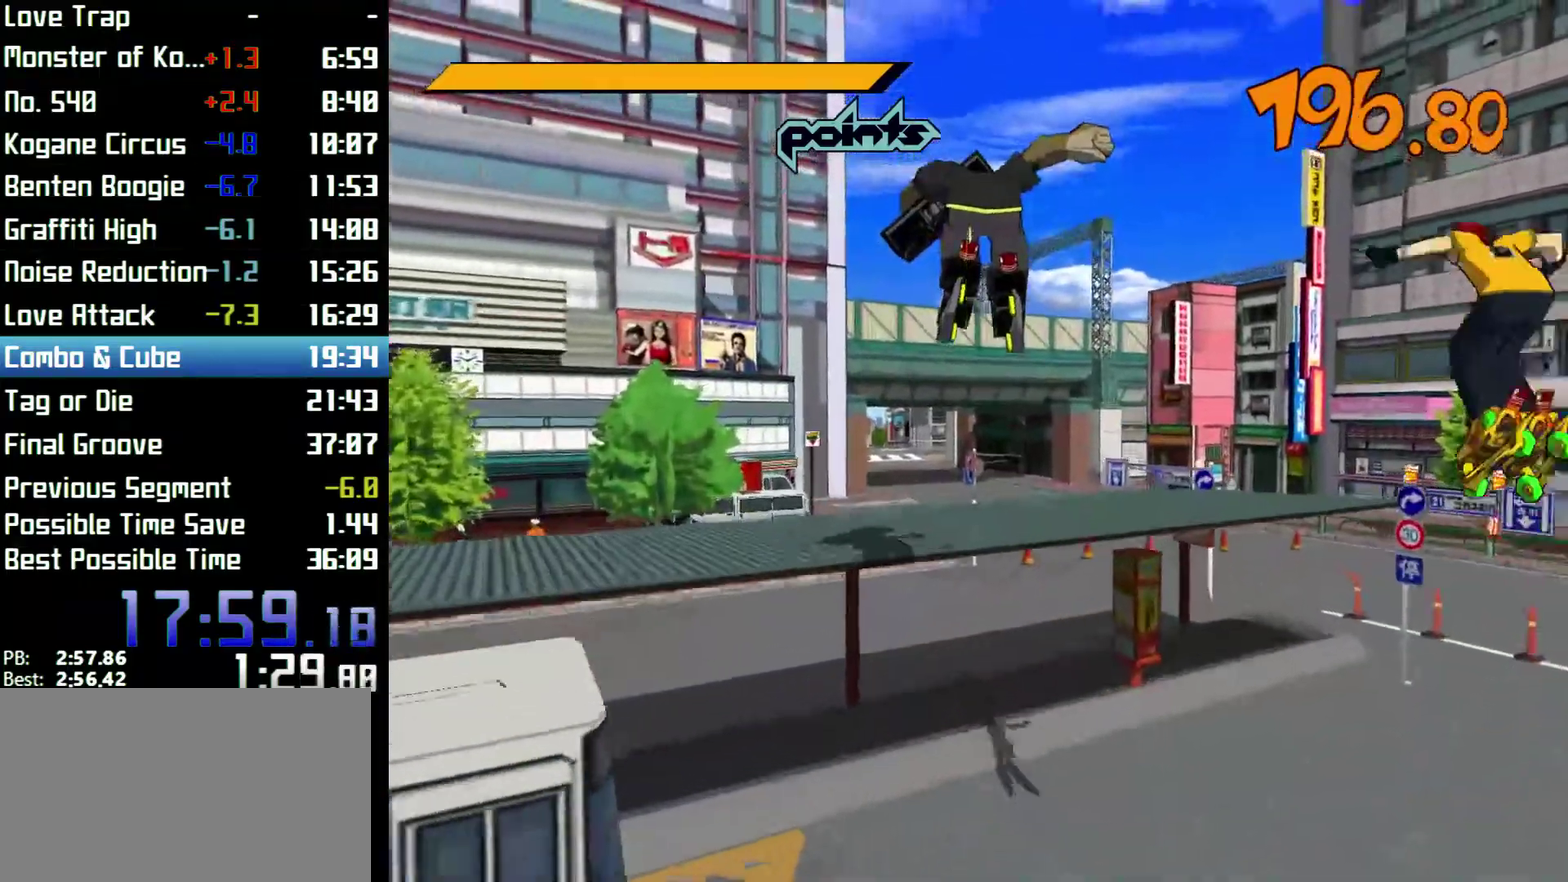
{"buttons": ["A"], "left_stick": "up", "right_stick": "center", "events": [[500, "R2", "up"]]}
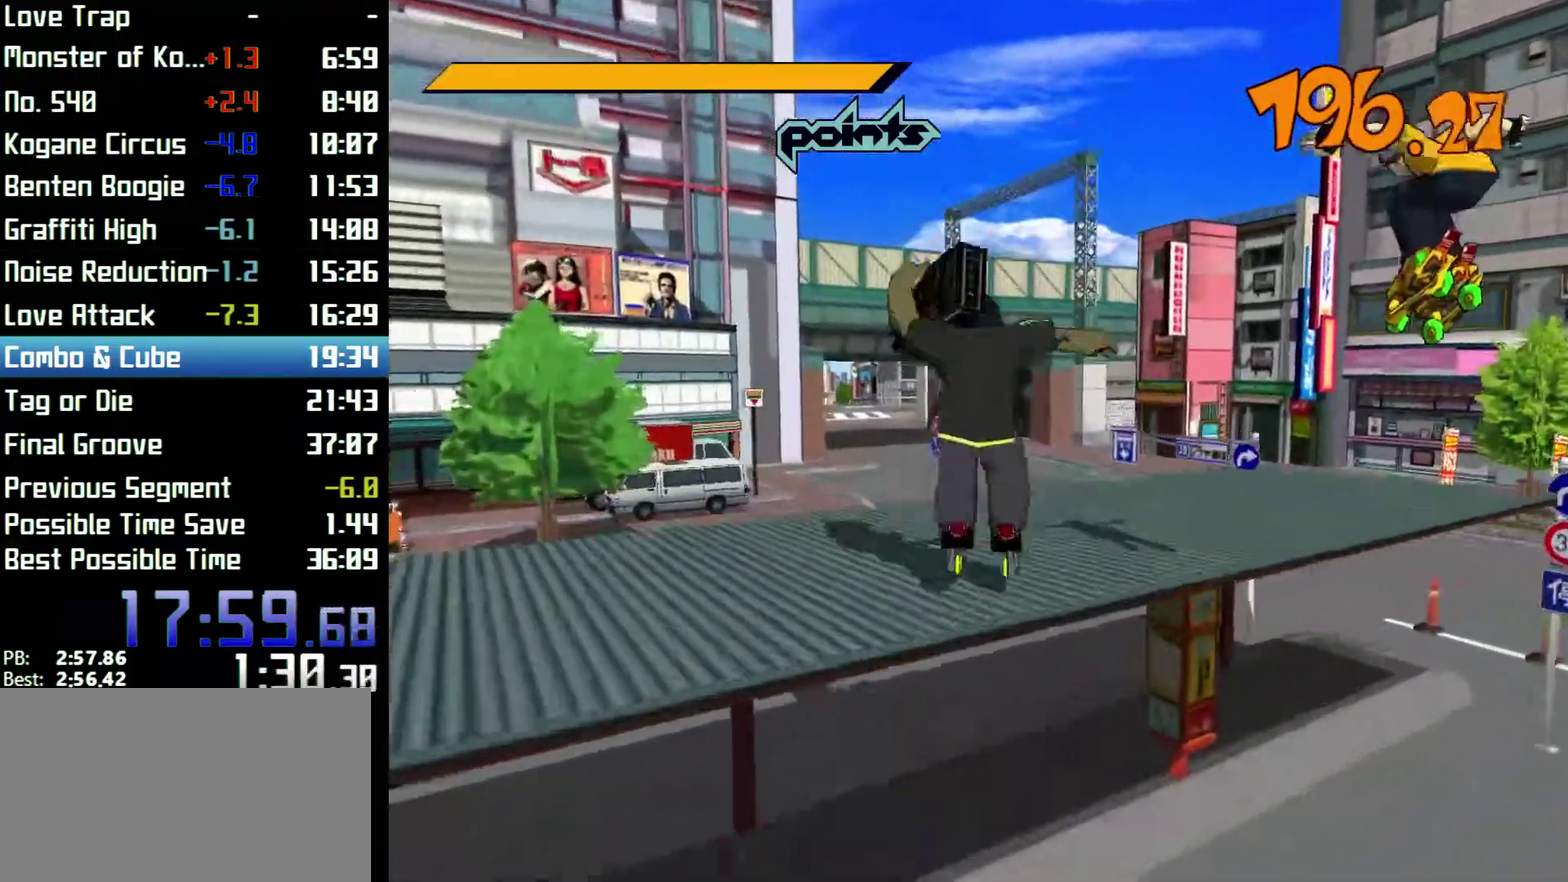
{"buttons": ["R2"], "left_stick": "up", "right_stick": "center", "events": [[33, "A", "up"], [167, "R2", "down"]]}
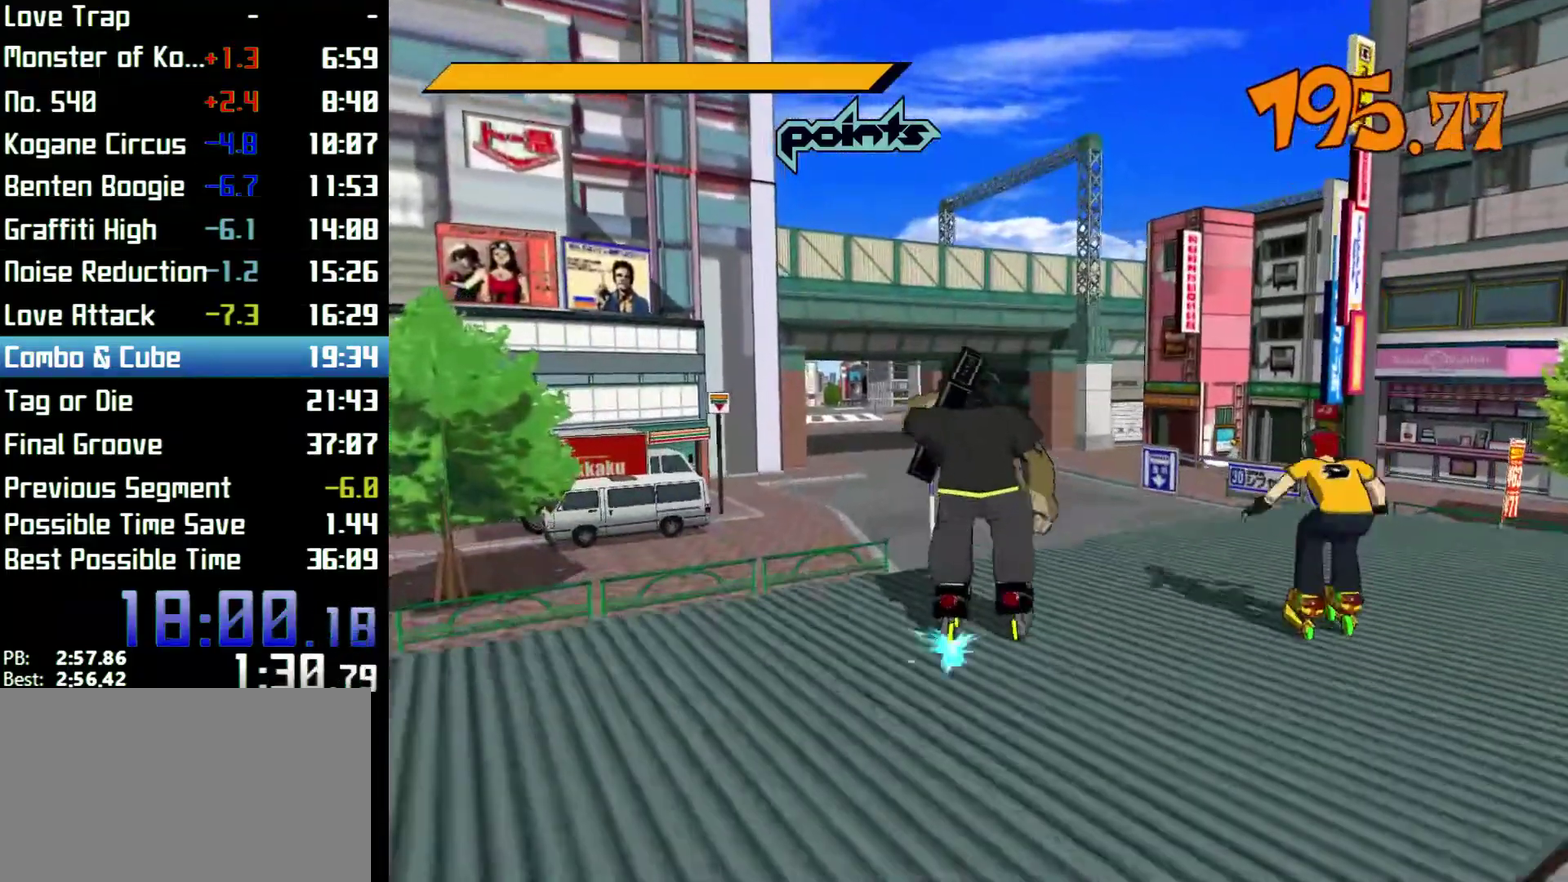
{"buttons": ["A", "R2"], "left_stick": "up", "right_stick": "center", "events": [[300, "A", "down"]]}
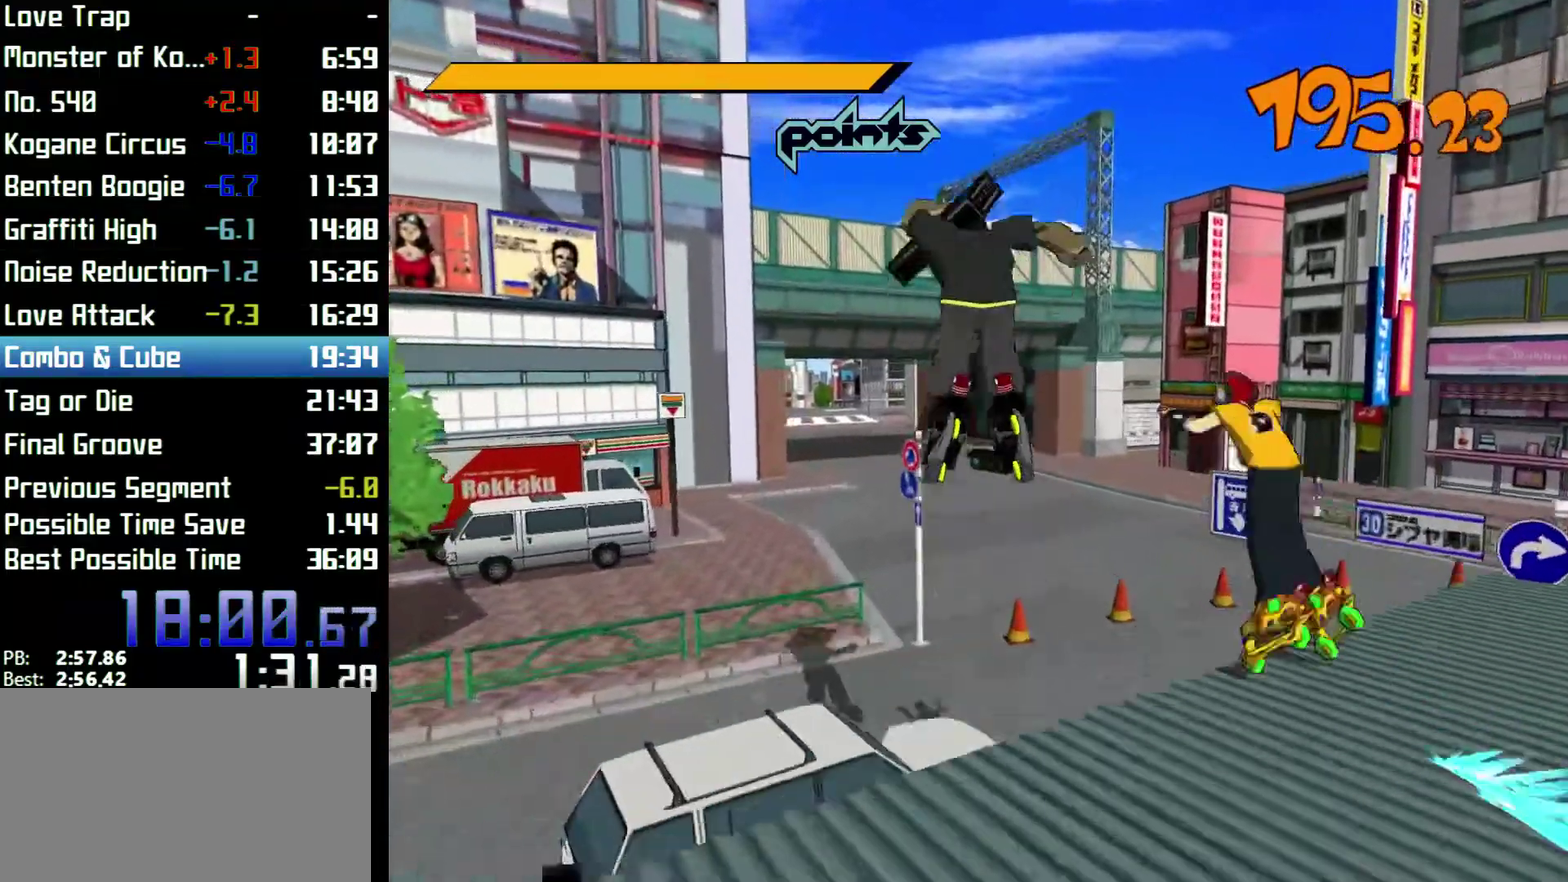
{"buttons": ["A", "R2"], "left_stick": "up", "right_stick": "center", "events": [[200, "left_stick", "up-left"], [333, "left_stick", "up"]]}
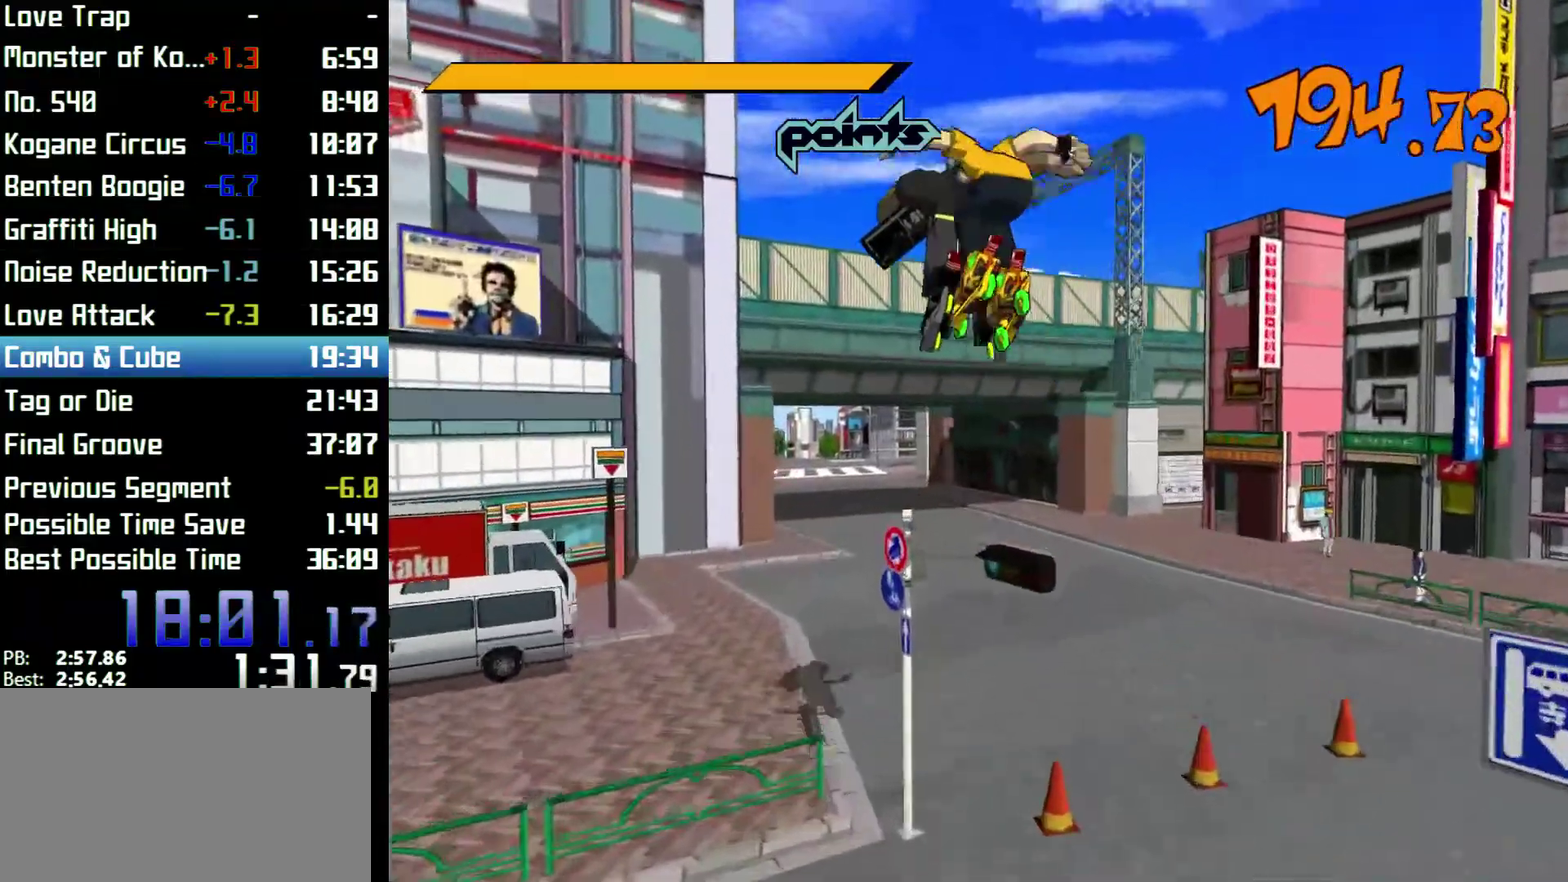
{"buttons": ["A", "R2"], "left_stick": "up", "right_stick": "center", "events": [[200, "left_stick", "left"], [367, "A", "up"], [400, "left_stick", "up"], [467, "A", "down"]]}
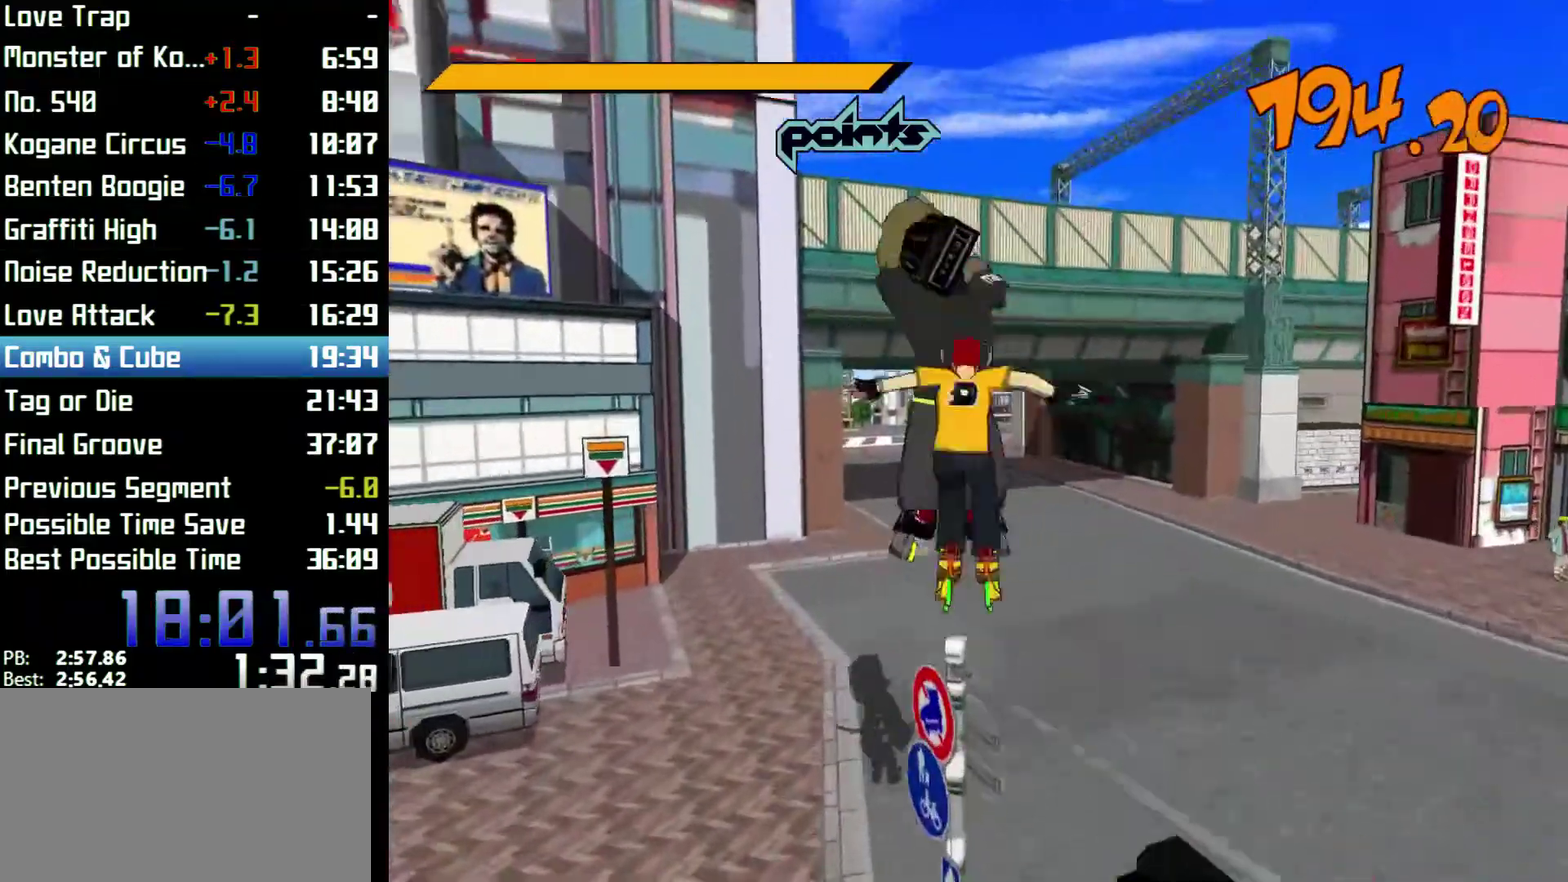
{"buttons": ["A", "R2"], "left_stick": "up-left", "right_stick": "center", "events": [[433, "left_stick", "up-left"]]}
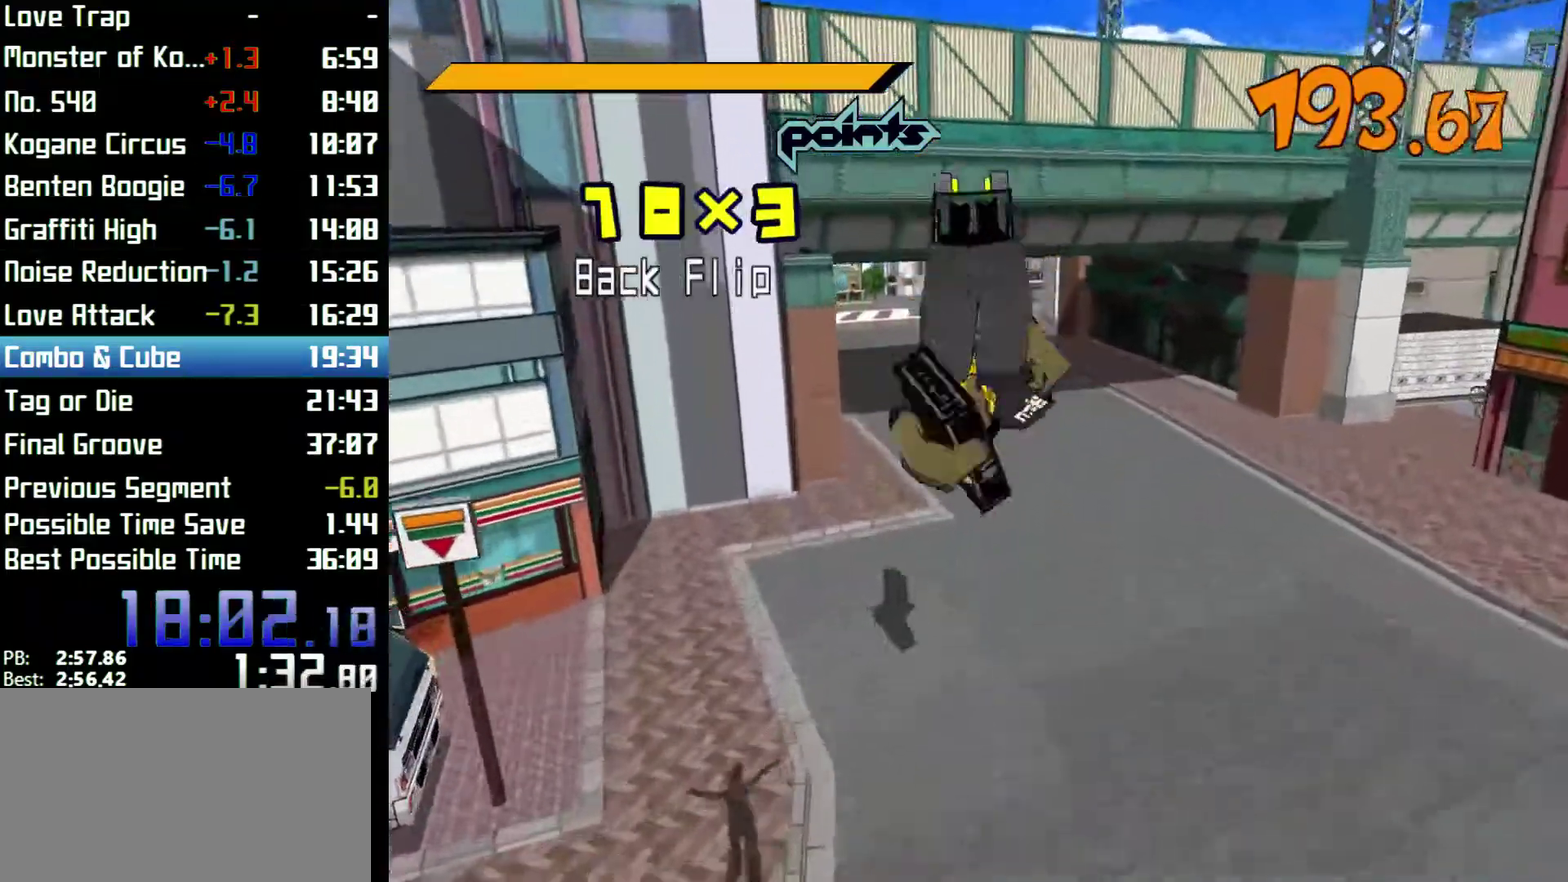
{"buttons": ["A", "R2"], "left_stick": "up", "right_stick": "center", "events": [[67, "left_stick", "up"]]}
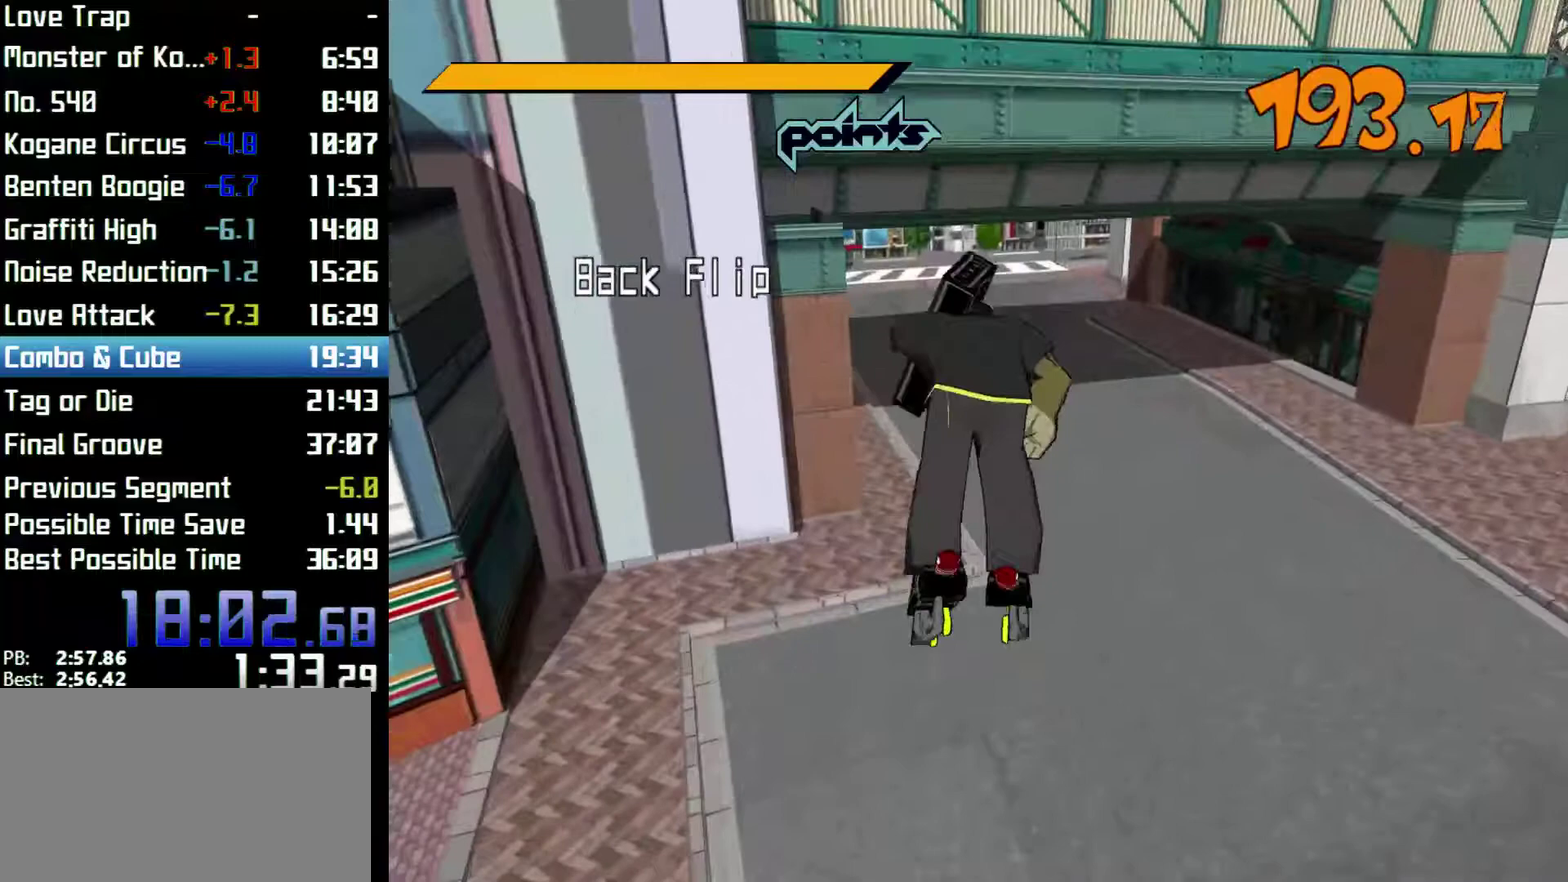
{"buttons": ["A", "R2"], "left_stick": "up", "right_stick": "center"}
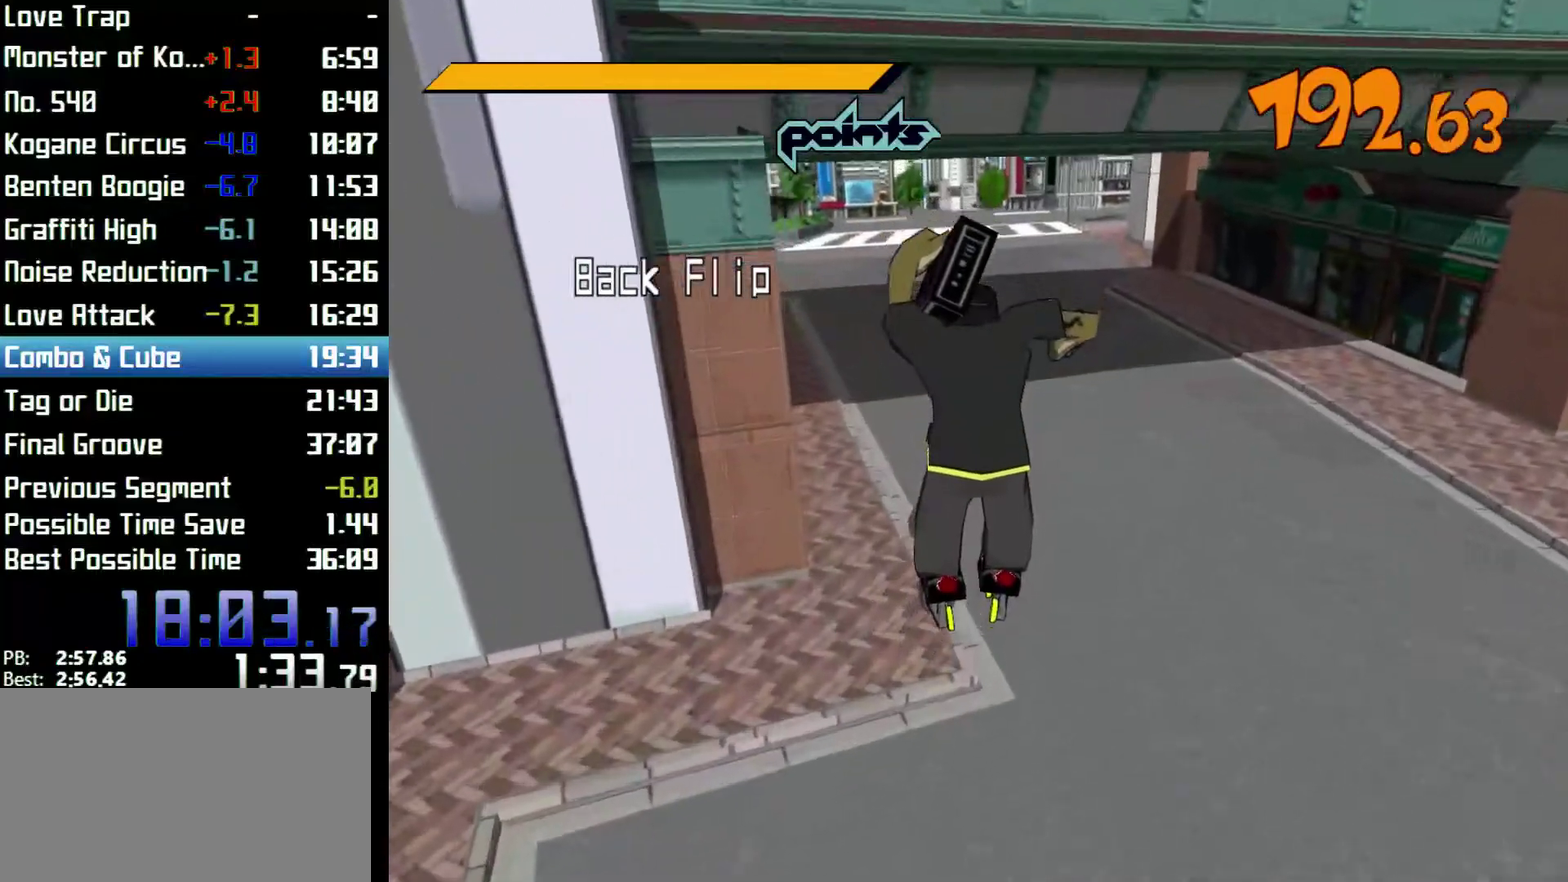
{"buttons": [], "left_stick": "up", "right_stick": "center", "events": [[467, "A", "up"], [467, "R2", "up"]]}
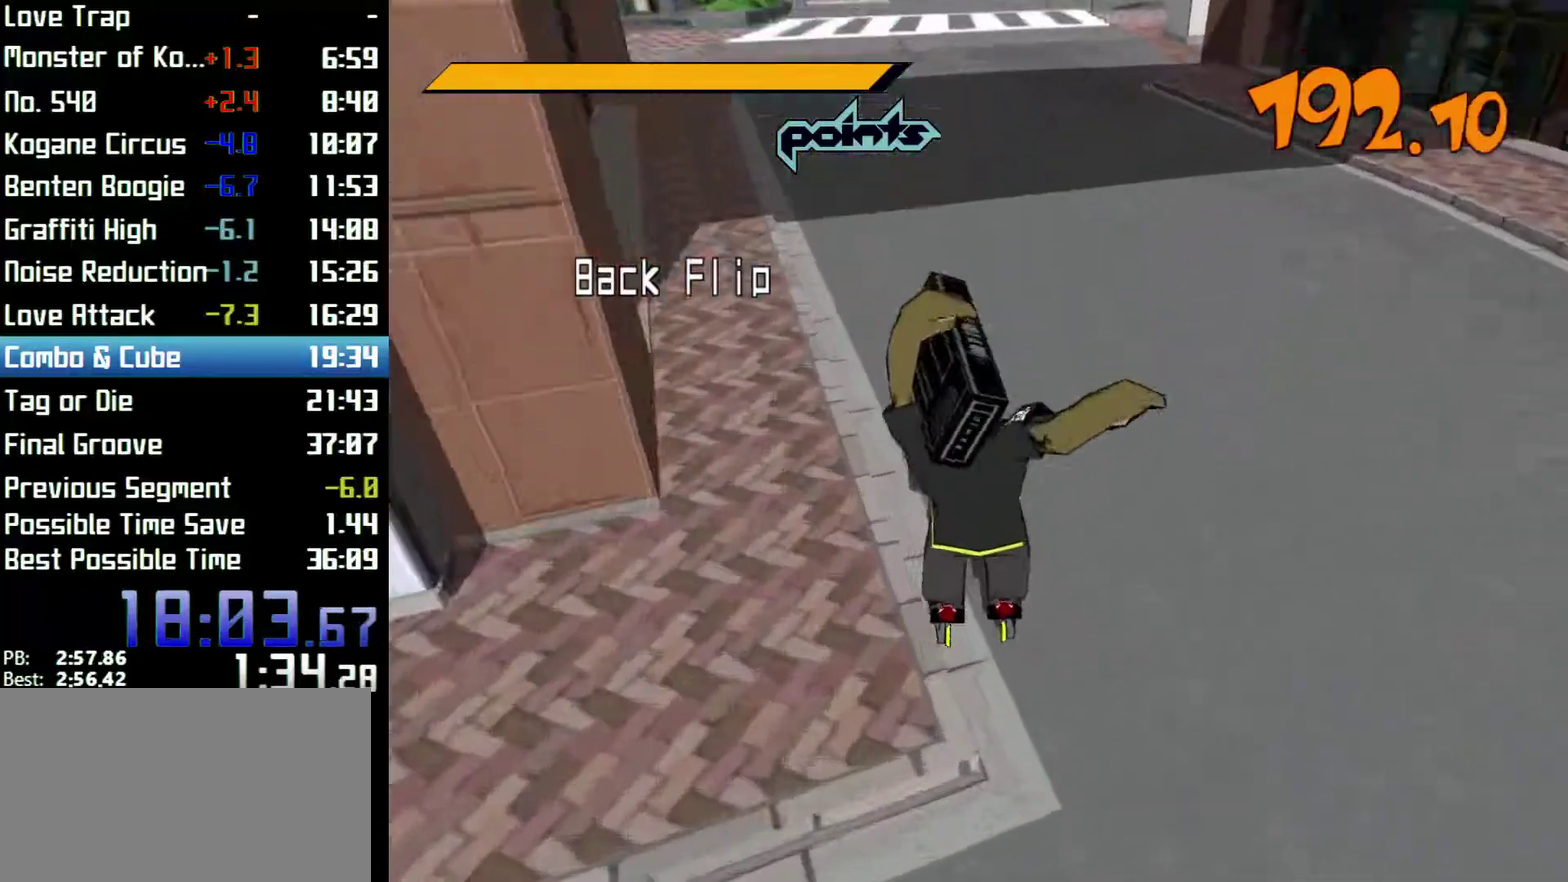
{"buttons": ["R2"], "left_stick": "up", "right_stick": "center", "events": [[133, "R2", "down"]]}
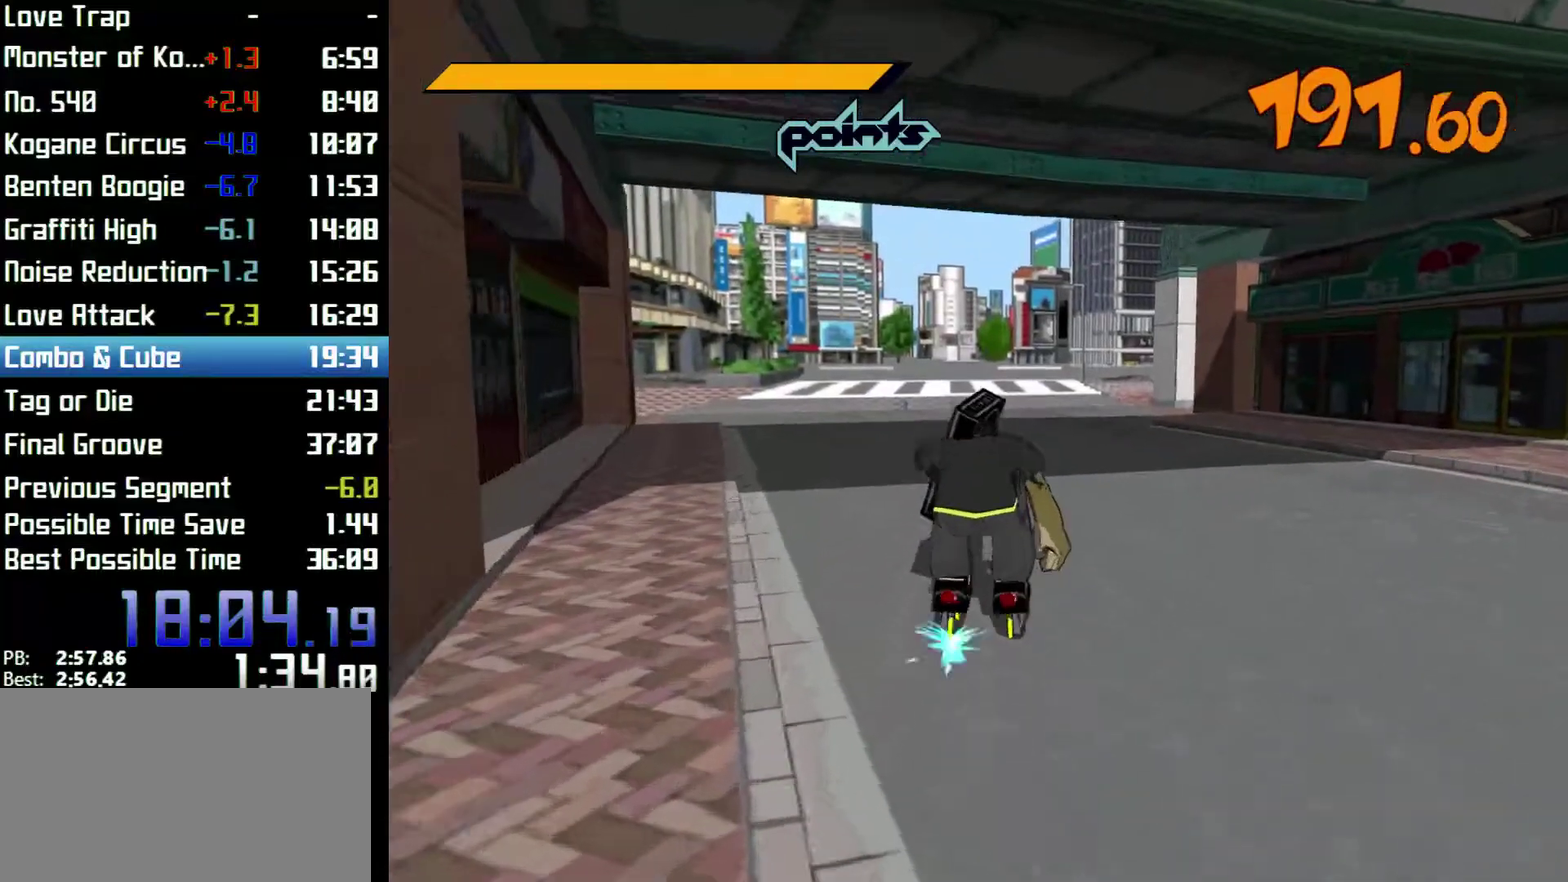
{"buttons": ["A", "R2"], "left_stick": "up", "right_stick": "center", "events": [[133, "A", "down"]]}
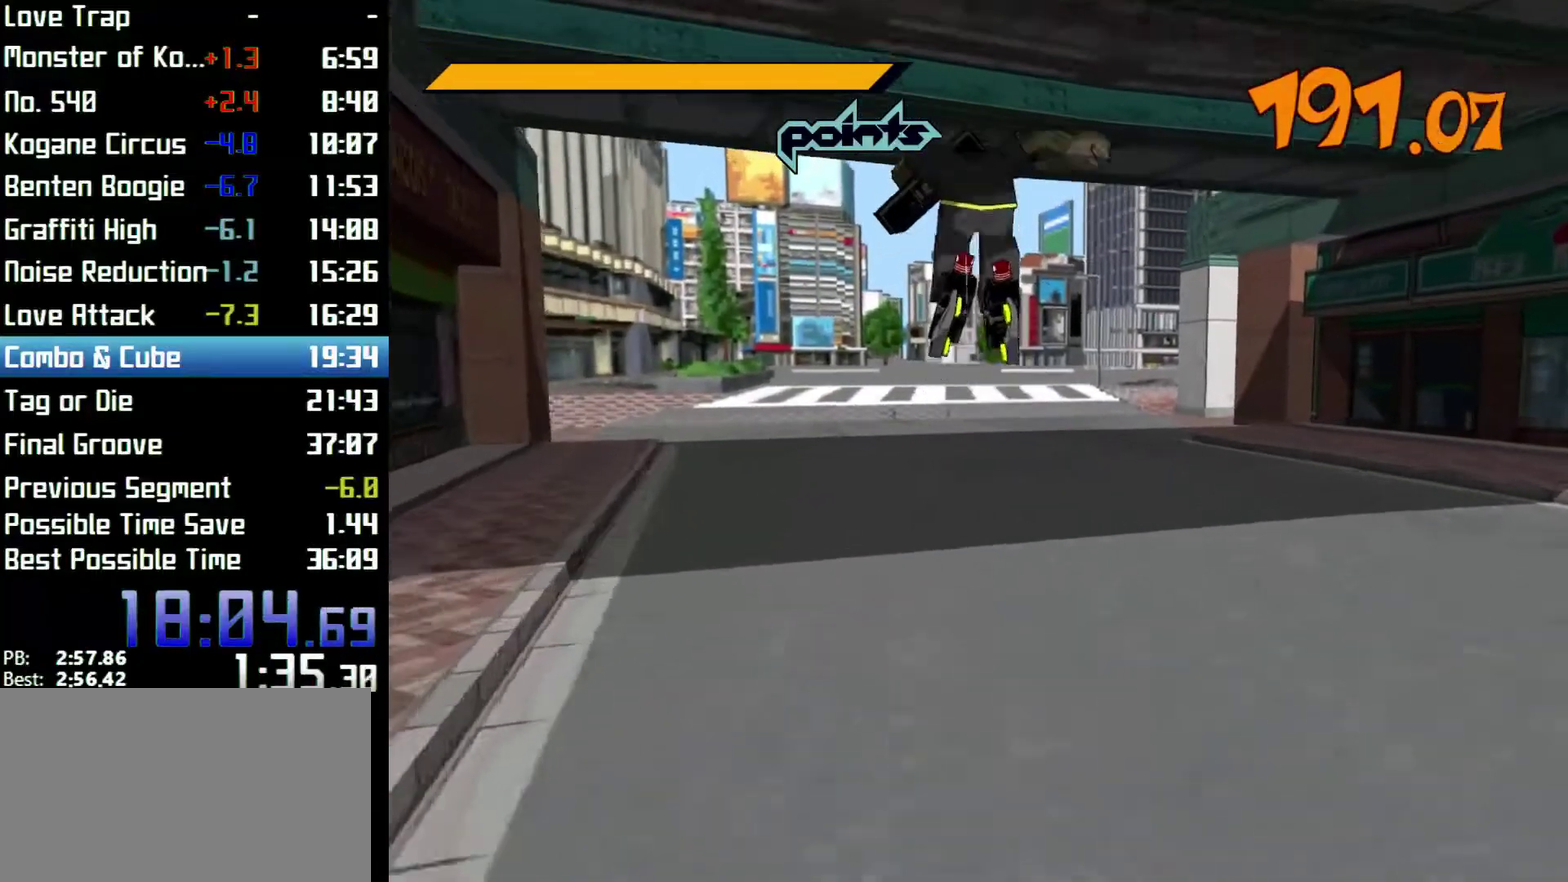
{"buttons": ["A", "R2"], "left_stick": "up", "right_stick": "center"}
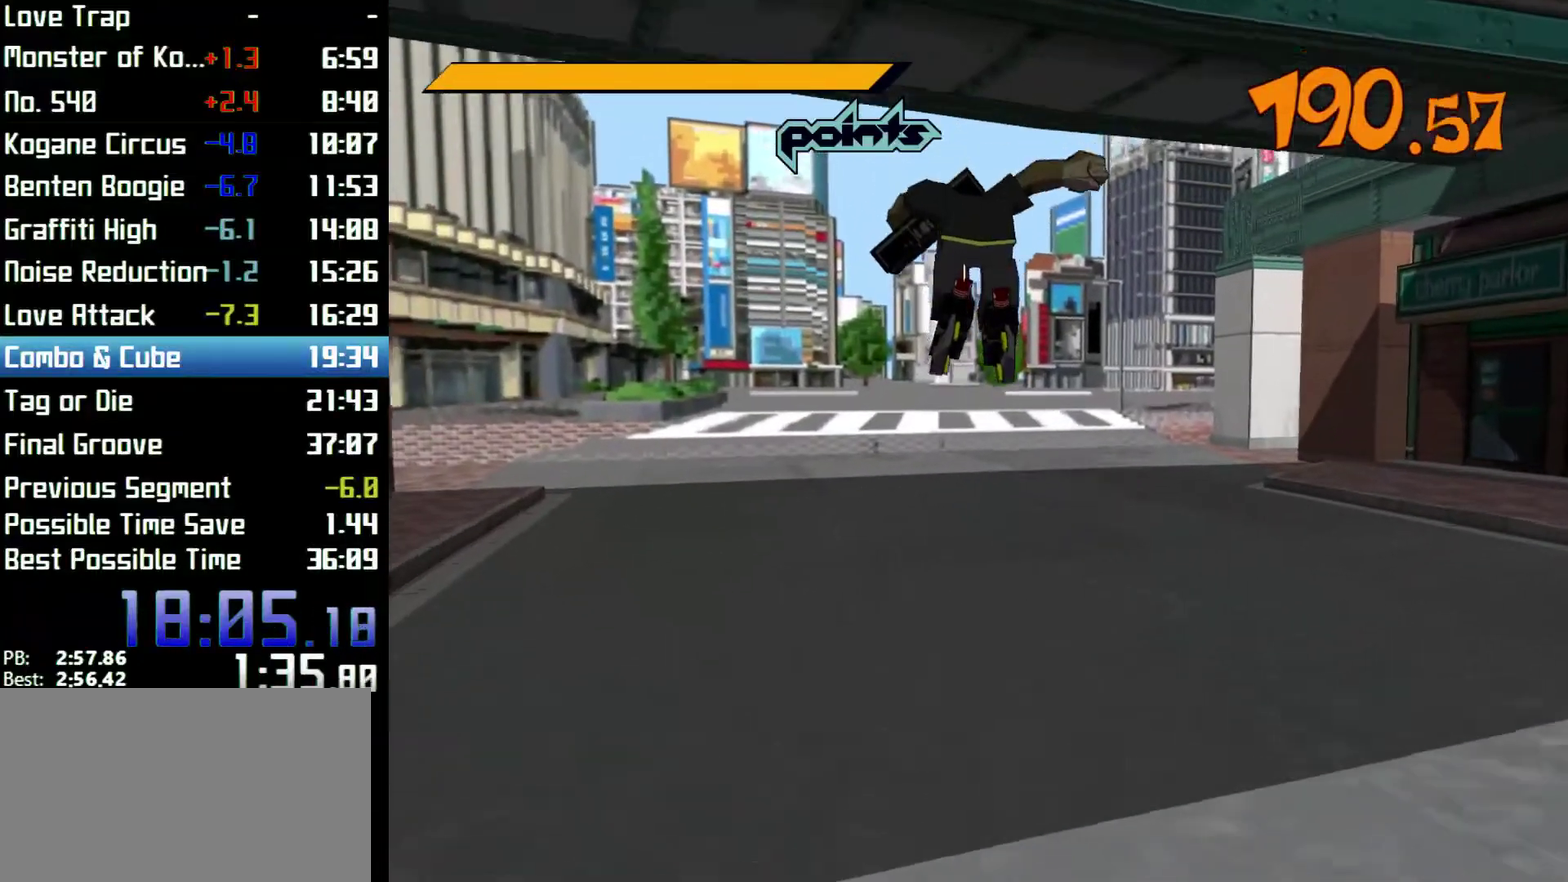
{"buttons": ["R2"], "left_stick": "up", "right_stick": "center", "events": [[300, "R2", "up"], [333, "A", "up"], [467, "R2", "down"]]}
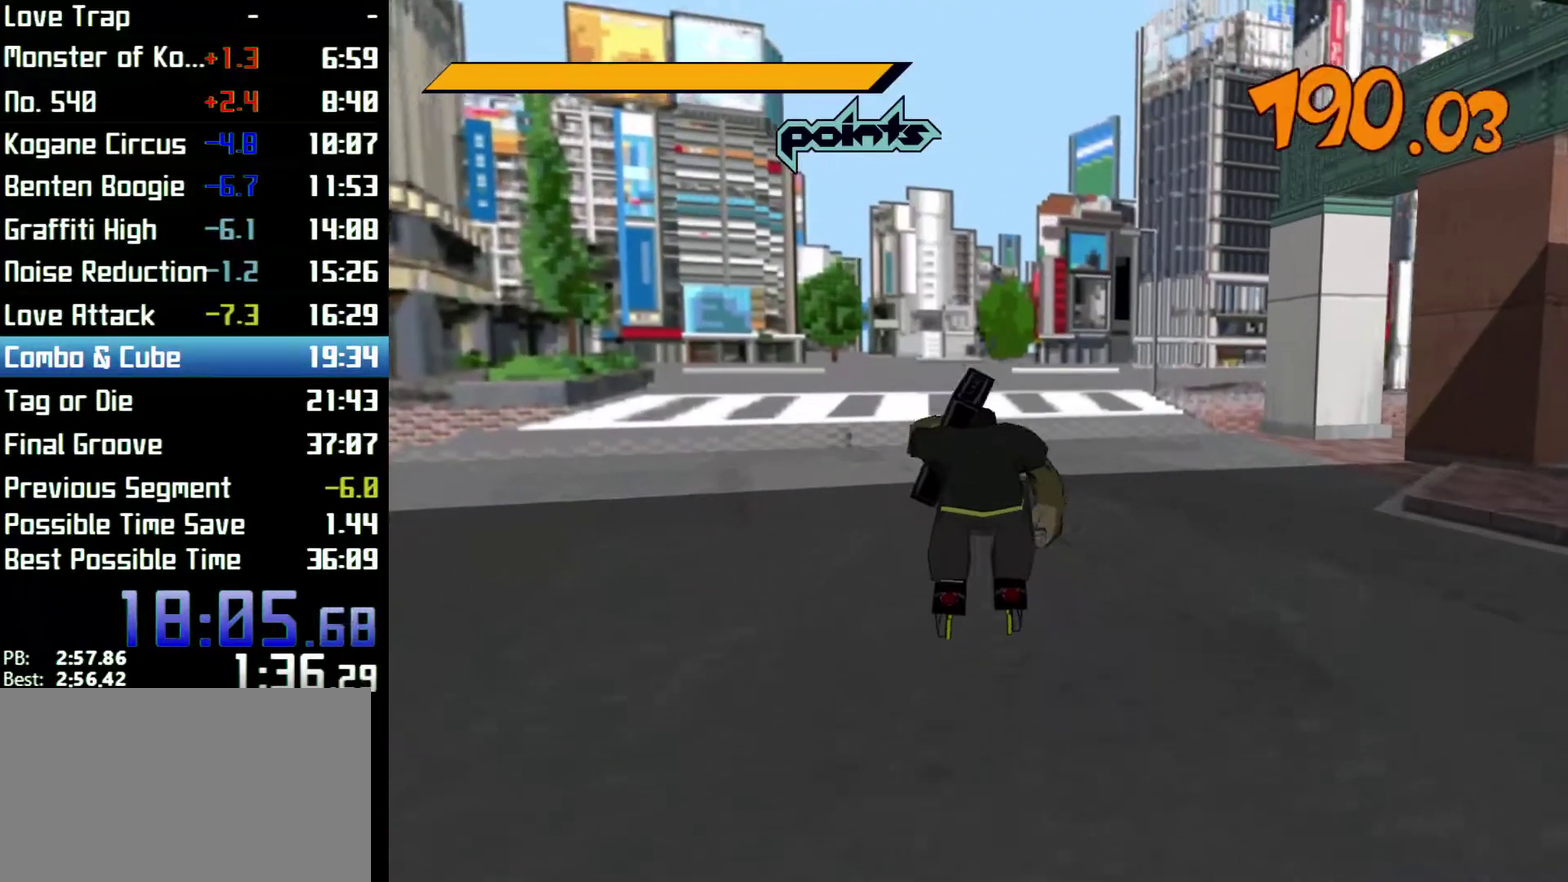
{"buttons": ["A", "R2"], "left_stick": "left", "right_stick": "center", "events": [[300, "A", "down"], [333, "left_stick", "left"]]}
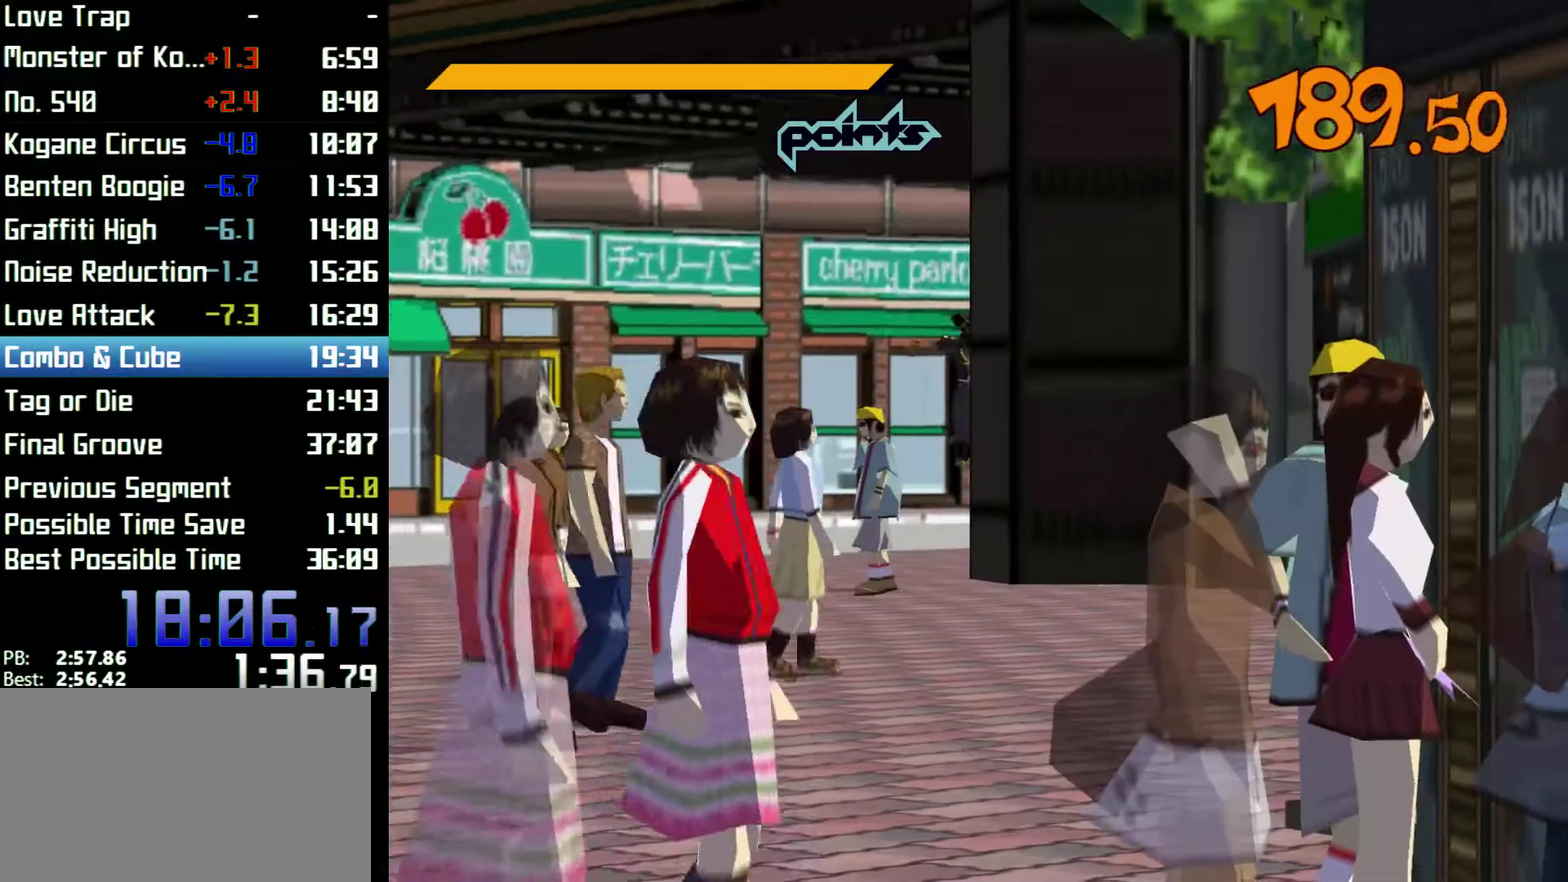
{"buttons": ["A", "R2"], "left_stick": "left", "right_stick": "center"}
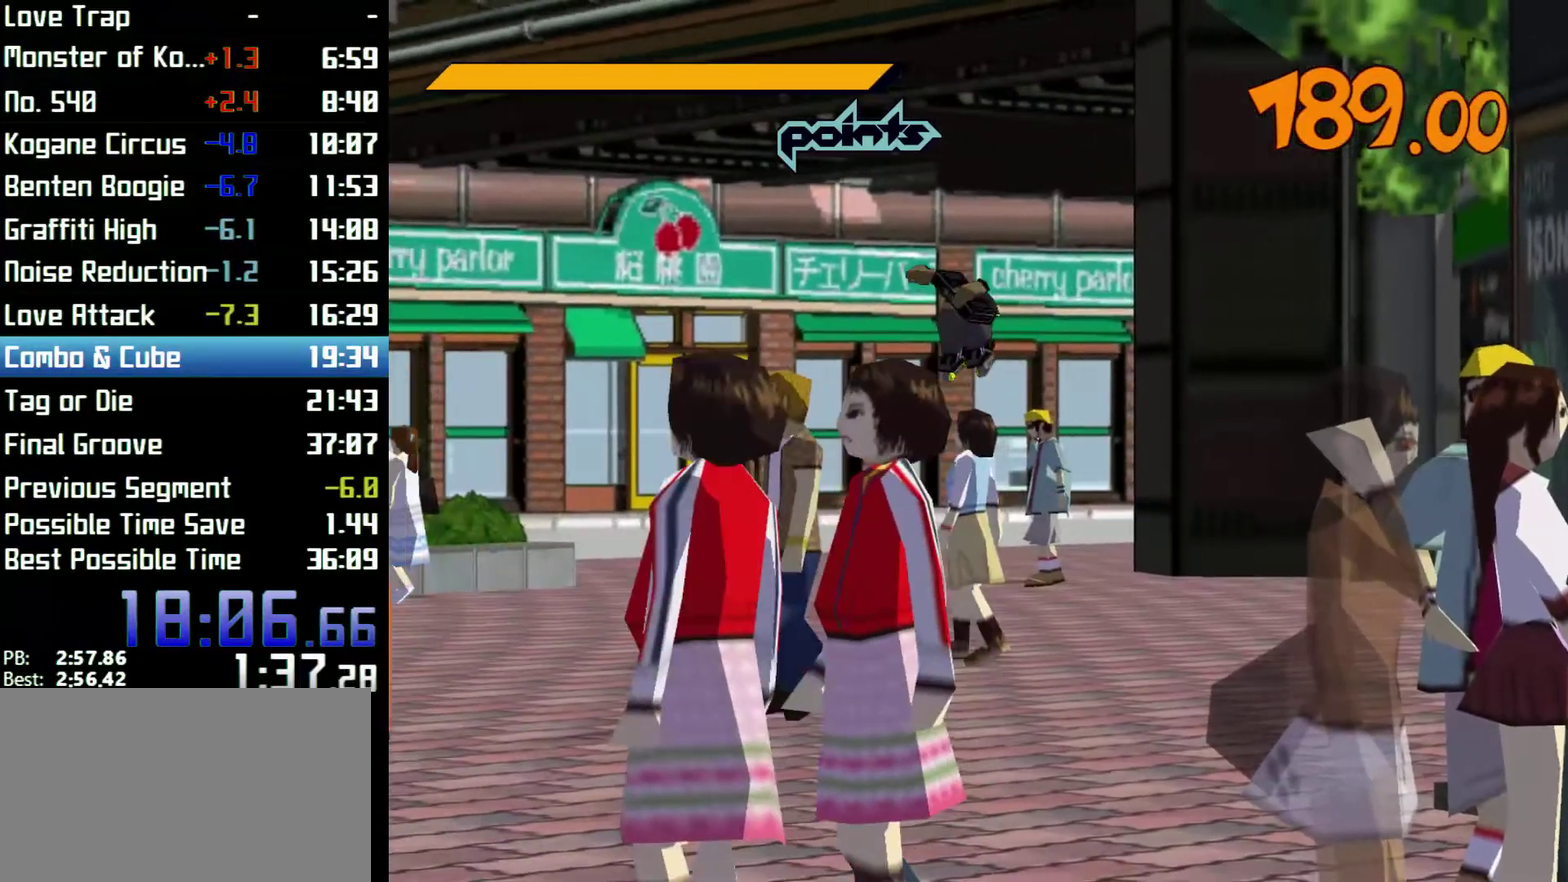
{"buttons": ["A"], "left_stick": "left", "right_stick": "center", "events": [[500, "R2", "up"]]}
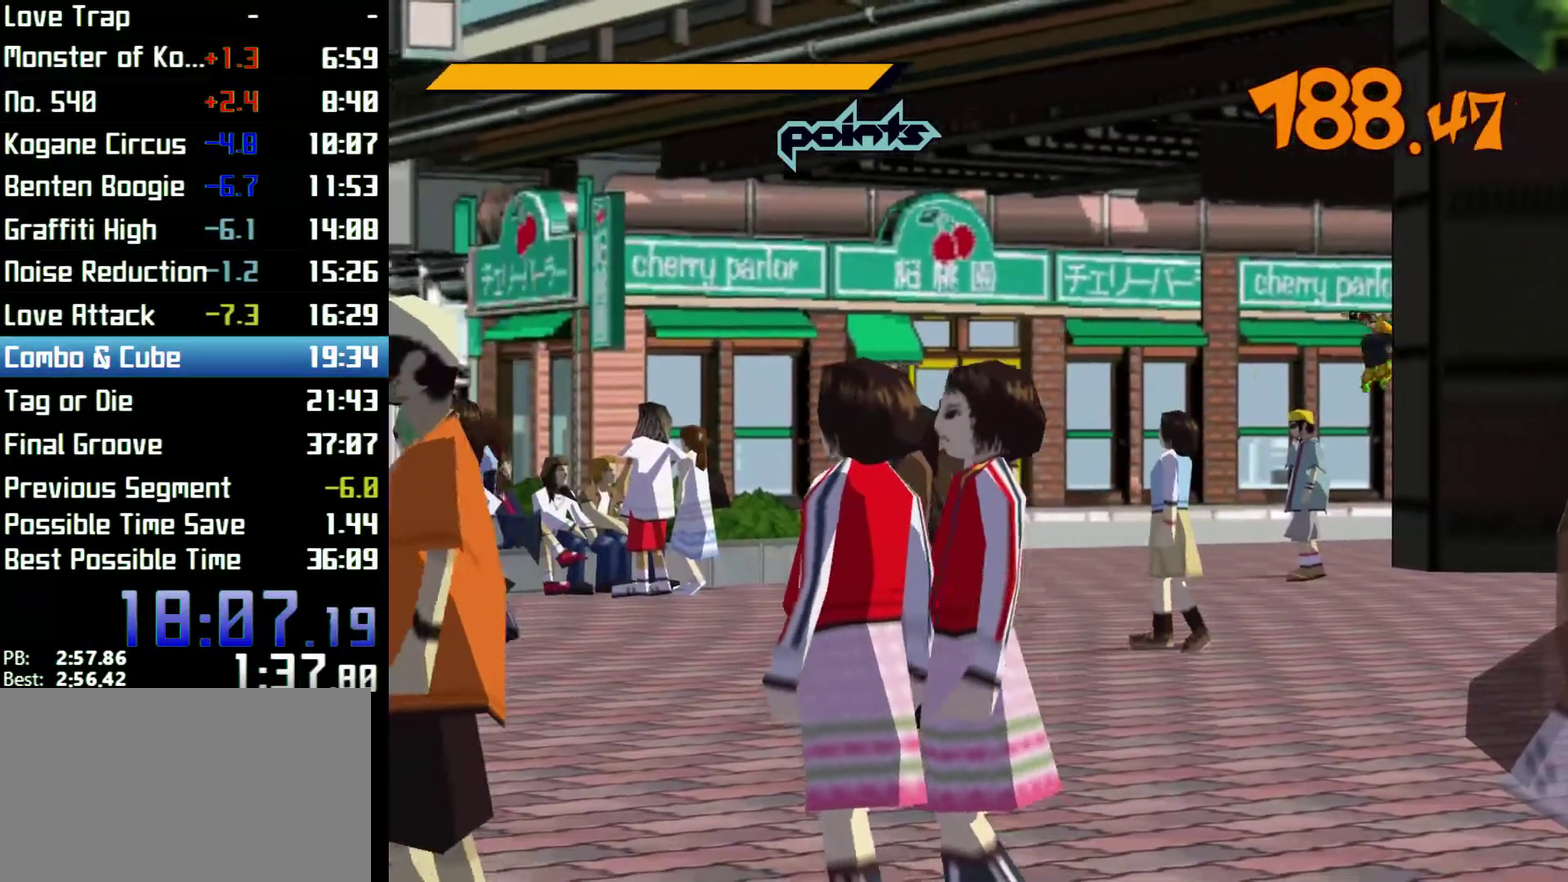
{"buttons": ["R2"], "left_stick": "left", "right_stick": "center", "events": [[67, "A", "up"], [167, "R2", "down"]]}